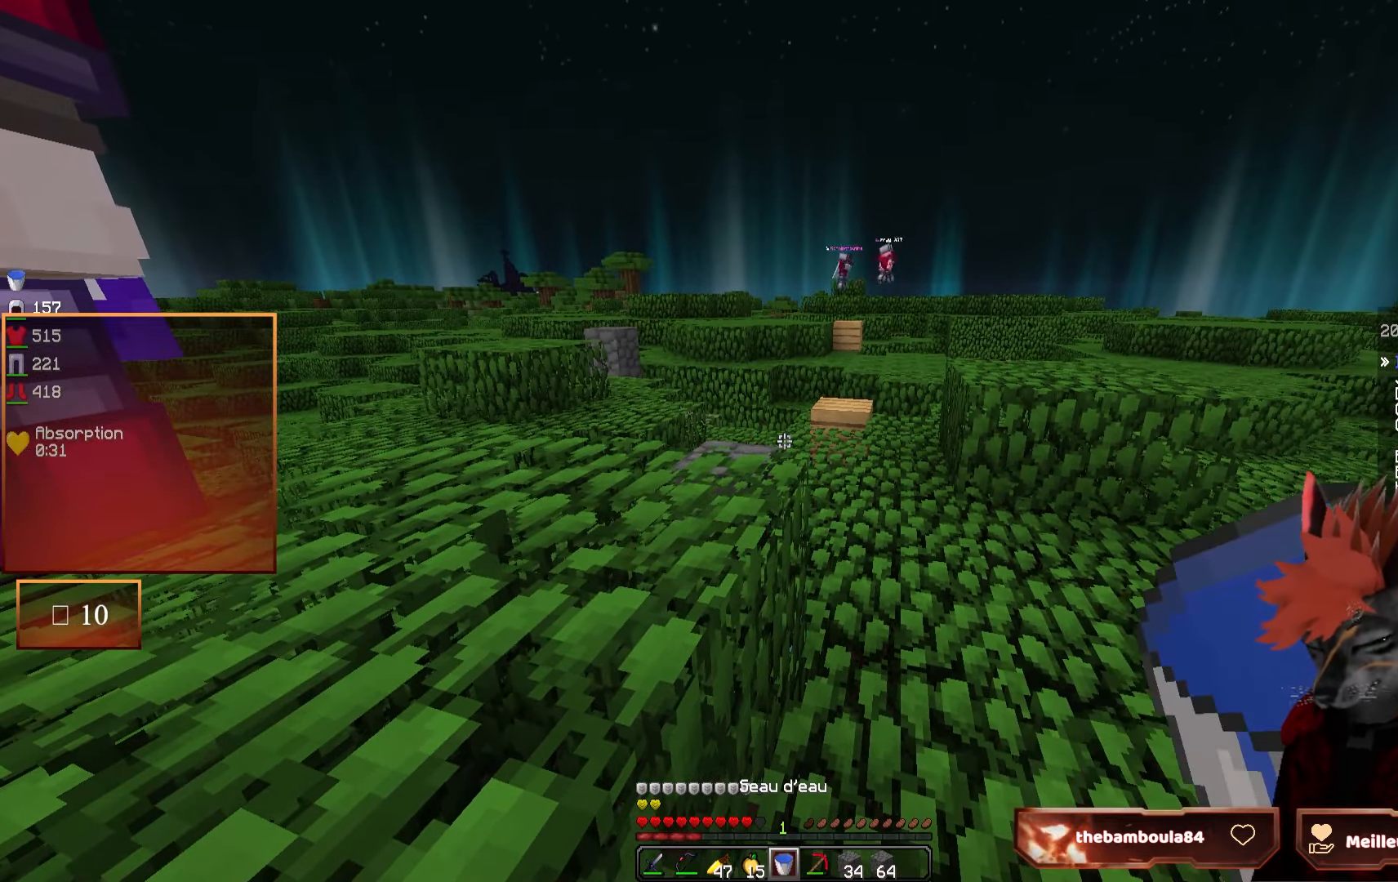
Gameplay with keyboard and mouse; each line is a JSON object with the keys and mouse buttons held at the frame after it. "events" lists presses ("down") and releases ("up") of "d", "q", "s", "z", "mouse_left" and "mouse_right" between this image and that frame as [ms after this image, input, new state], when the widget could be followed in between. "mouse_left", "mouse_right" = the "left", "right" buttons of the "mouse" list. No other keys are recorded. Fast repeated clicks can show as one long hold. Mouse movement is not recorded.
{"keys": [], "mouse": ["right"], "events": [[434, "mouse_right", "down"]]}
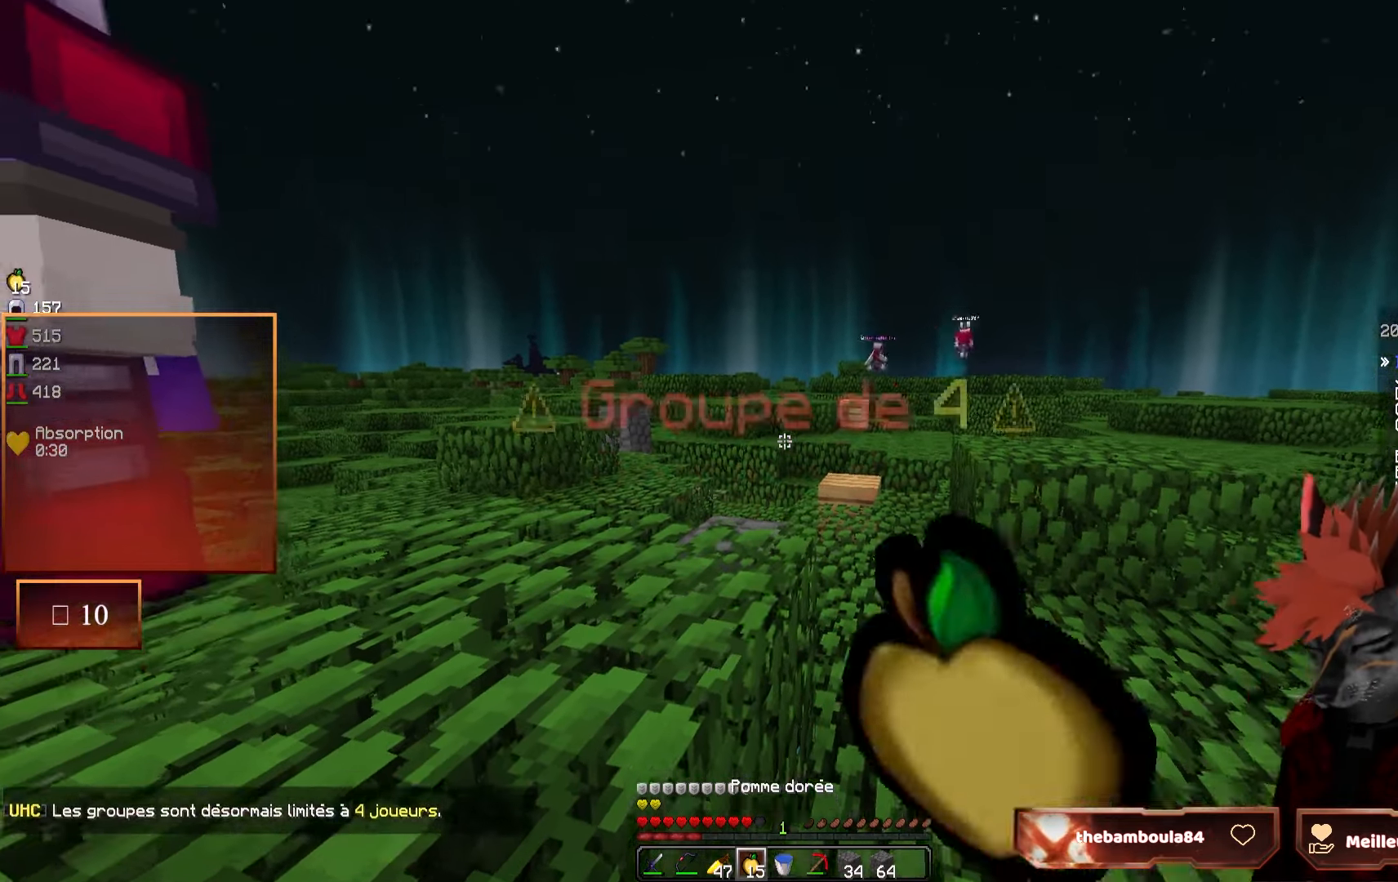
{"keys": [], "mouse": ["right"], "events": []}
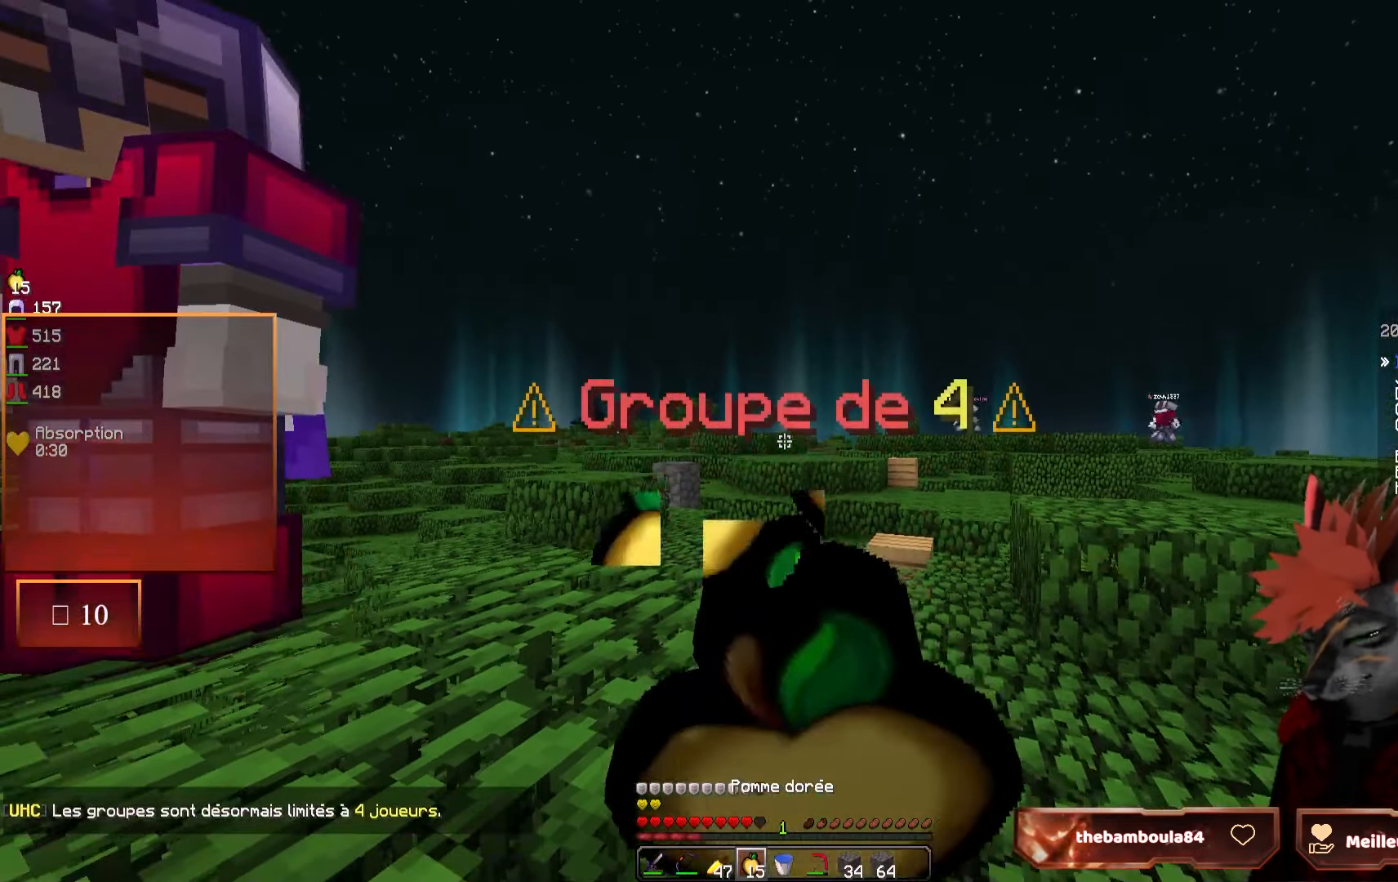
{"keys": [], "mouse": ["right"], "events": []}
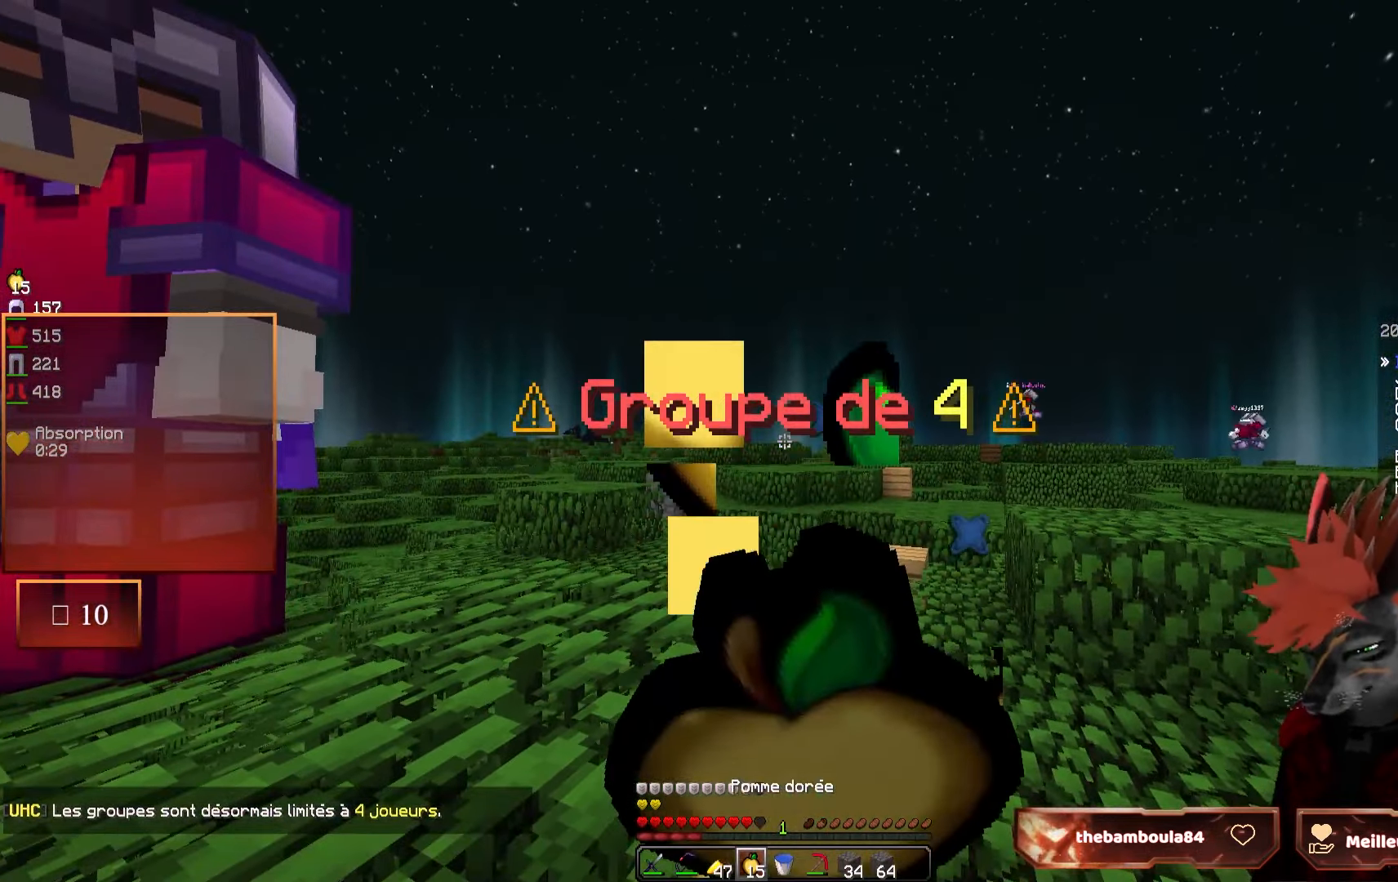
{"keys": [], "mouse": ["right"], "events": []}
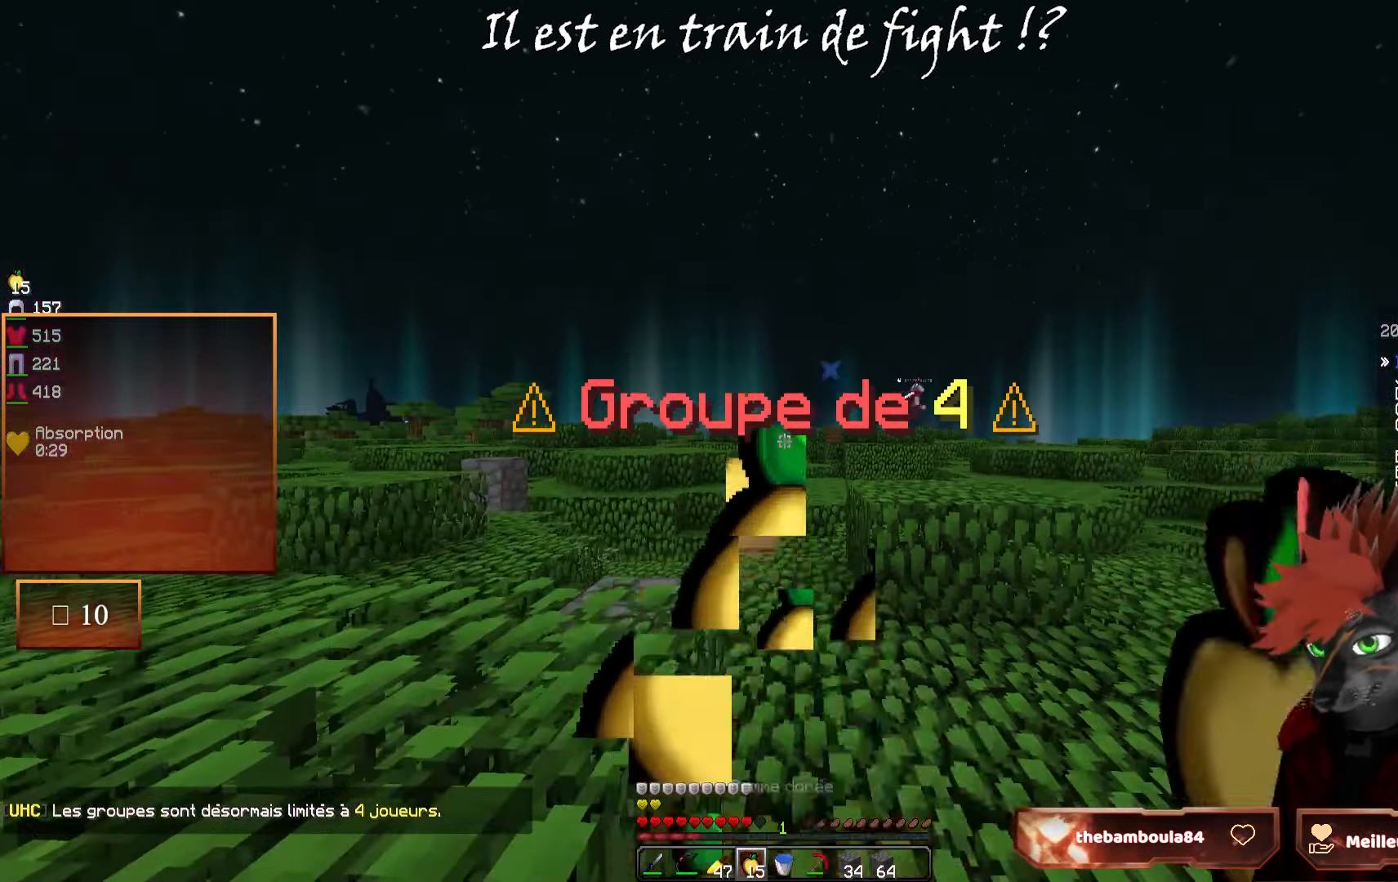
{"keys": ["z"], "mouse": [], "events": [[34, "d", "down"], [67, "z", "down"], [350, "d", "up"], [384, "mouse_right", "up"]]}
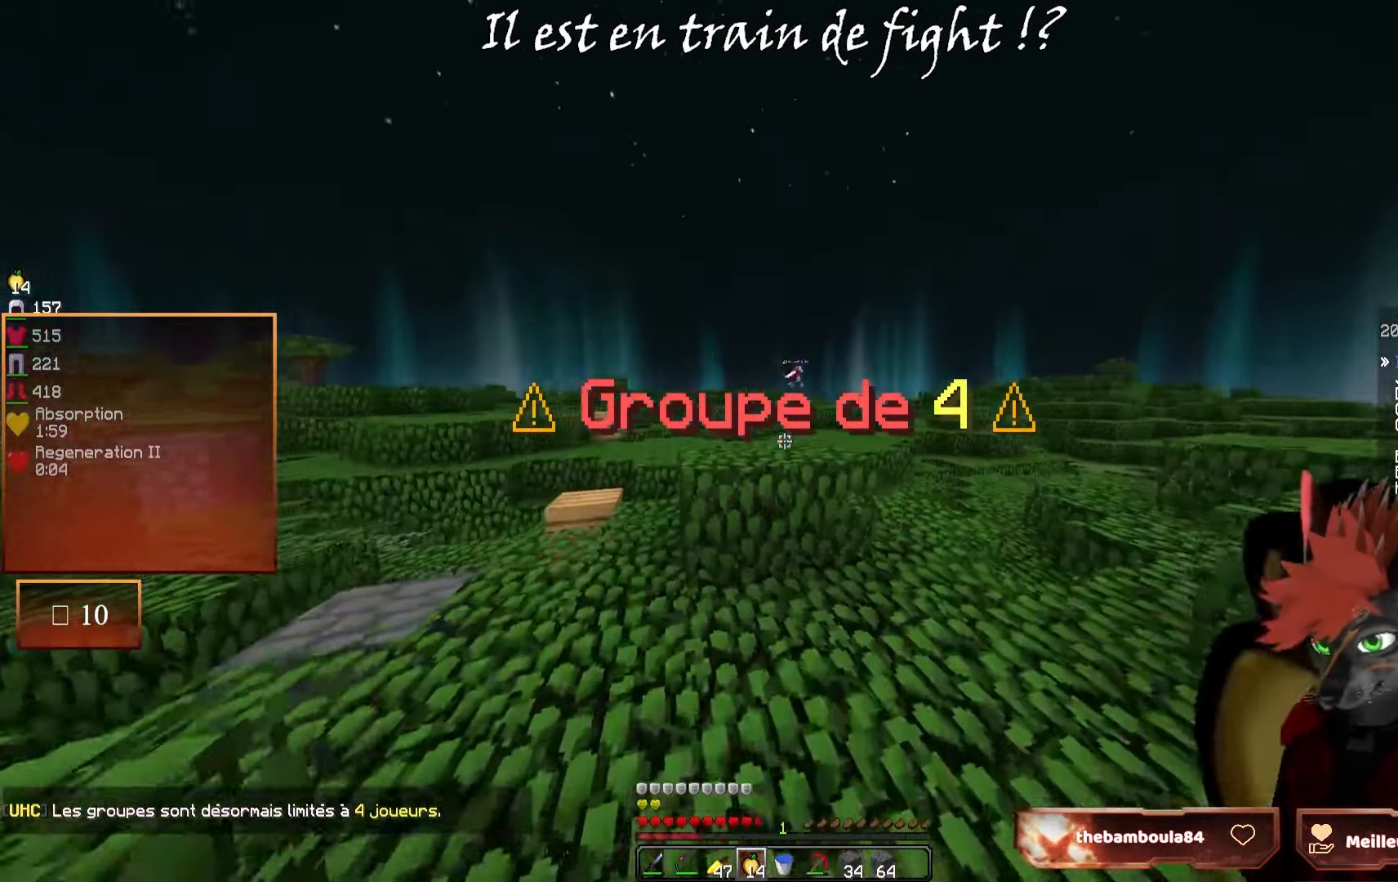
{"keys": ["z"], "mouse": [], "events": []}
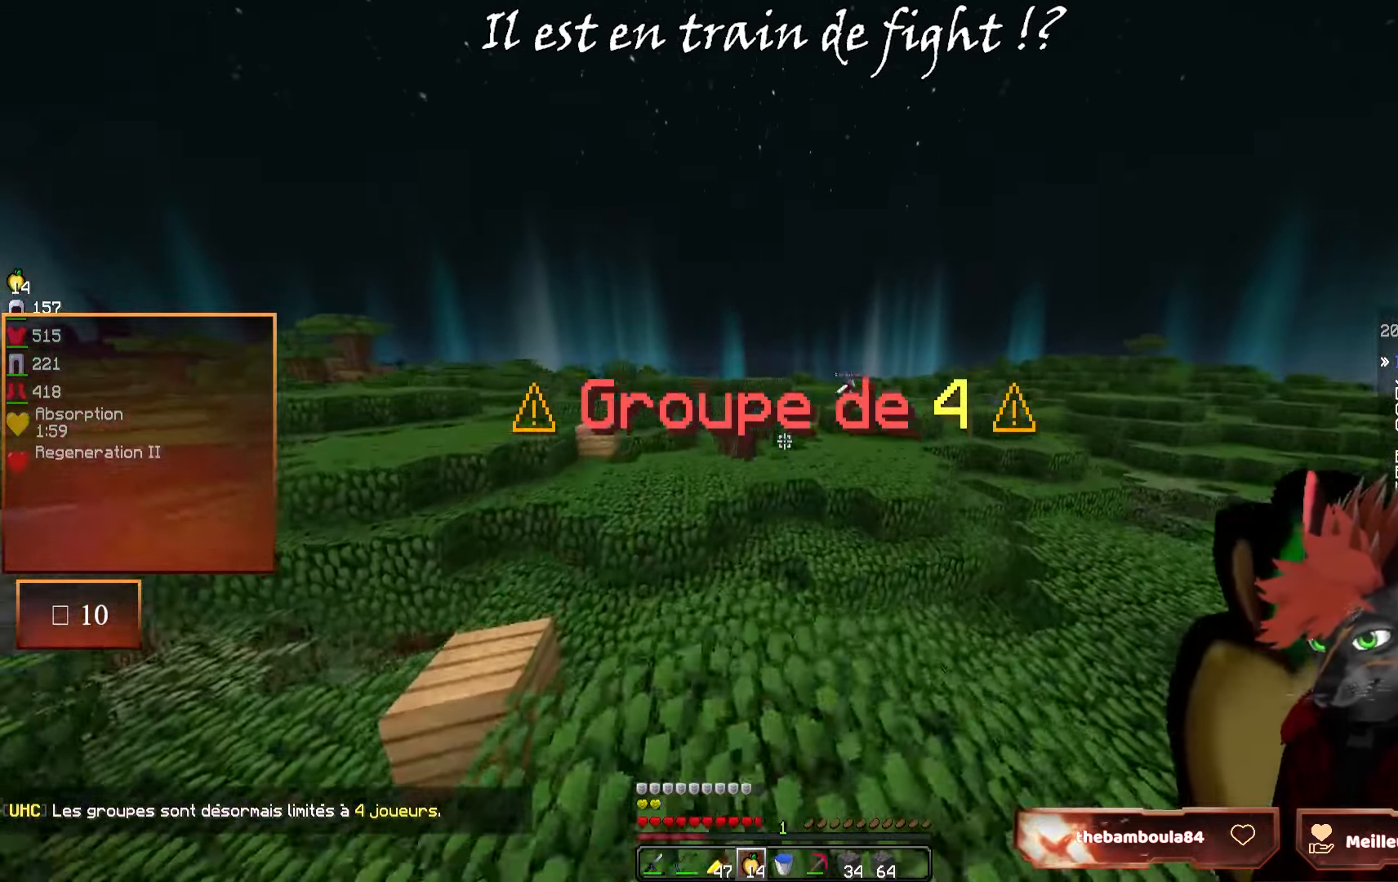
{"keys": ["z"], "mouse": [], "events": [[250, "q", "down"], [400, "q", "up"]]}
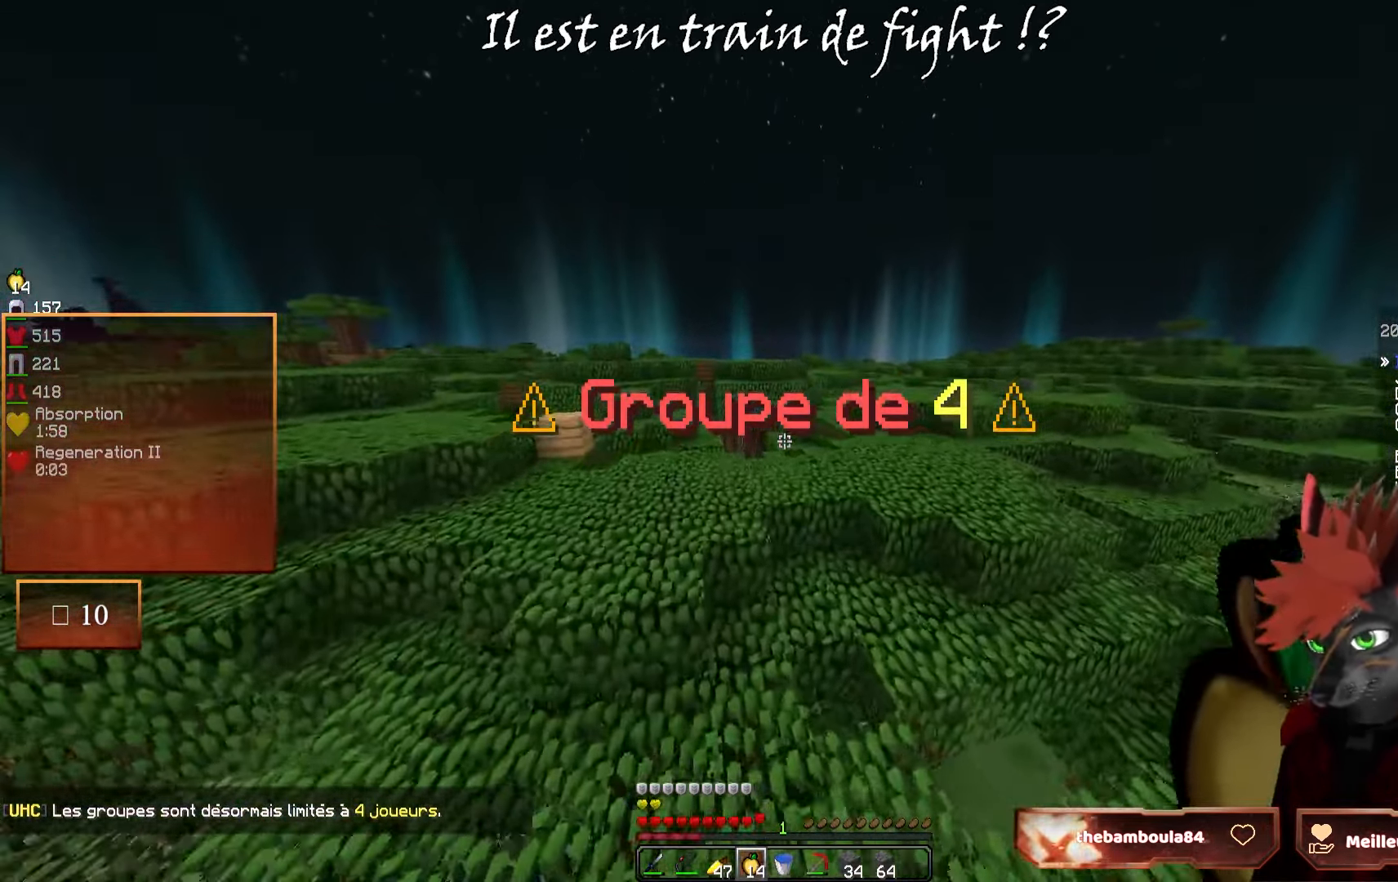
{"keys": ["z"], "mouse": [], "events": []}
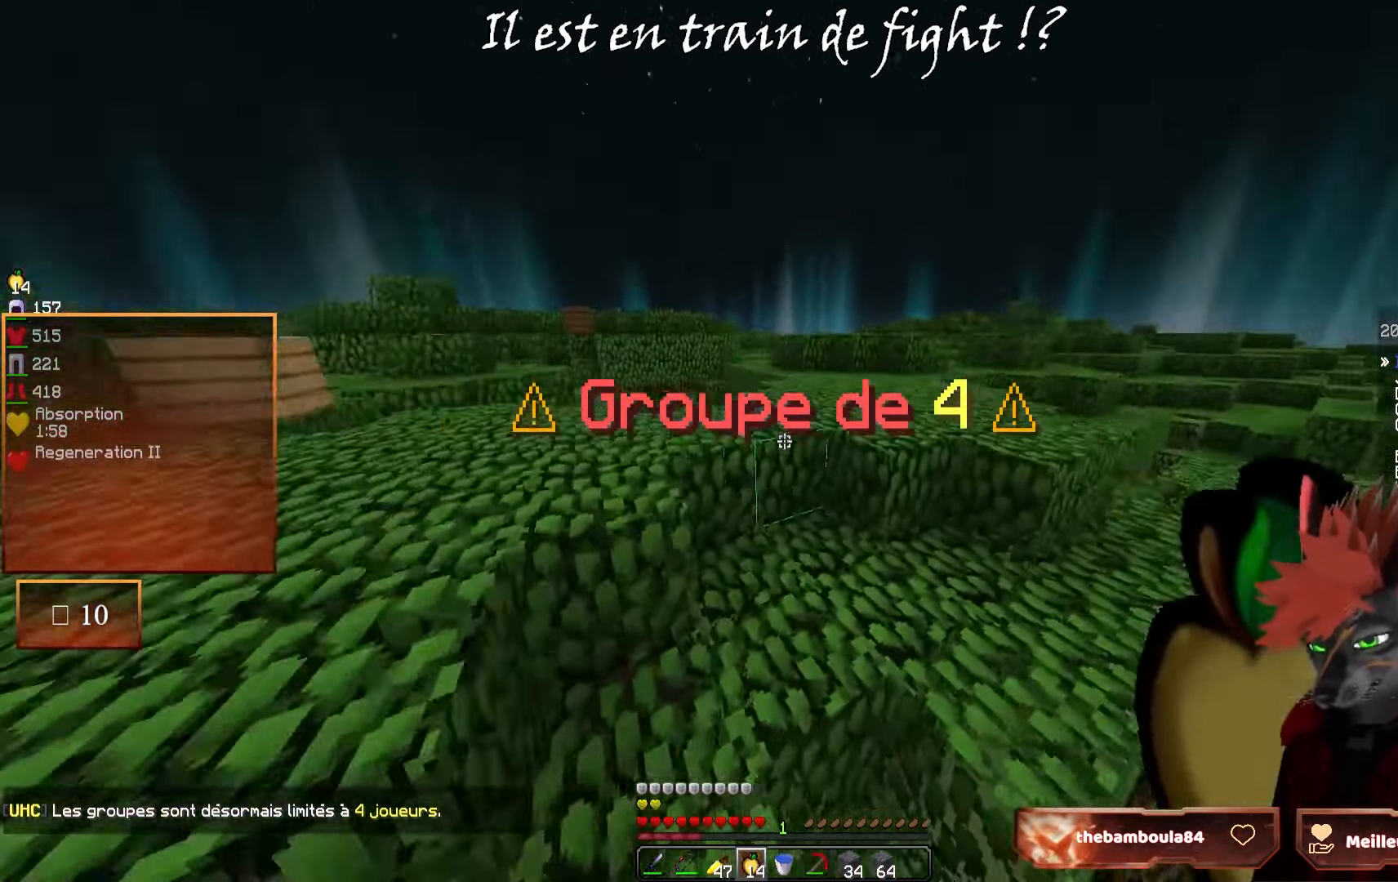
{"keys": ["z"], "mouse": [], "events": []}
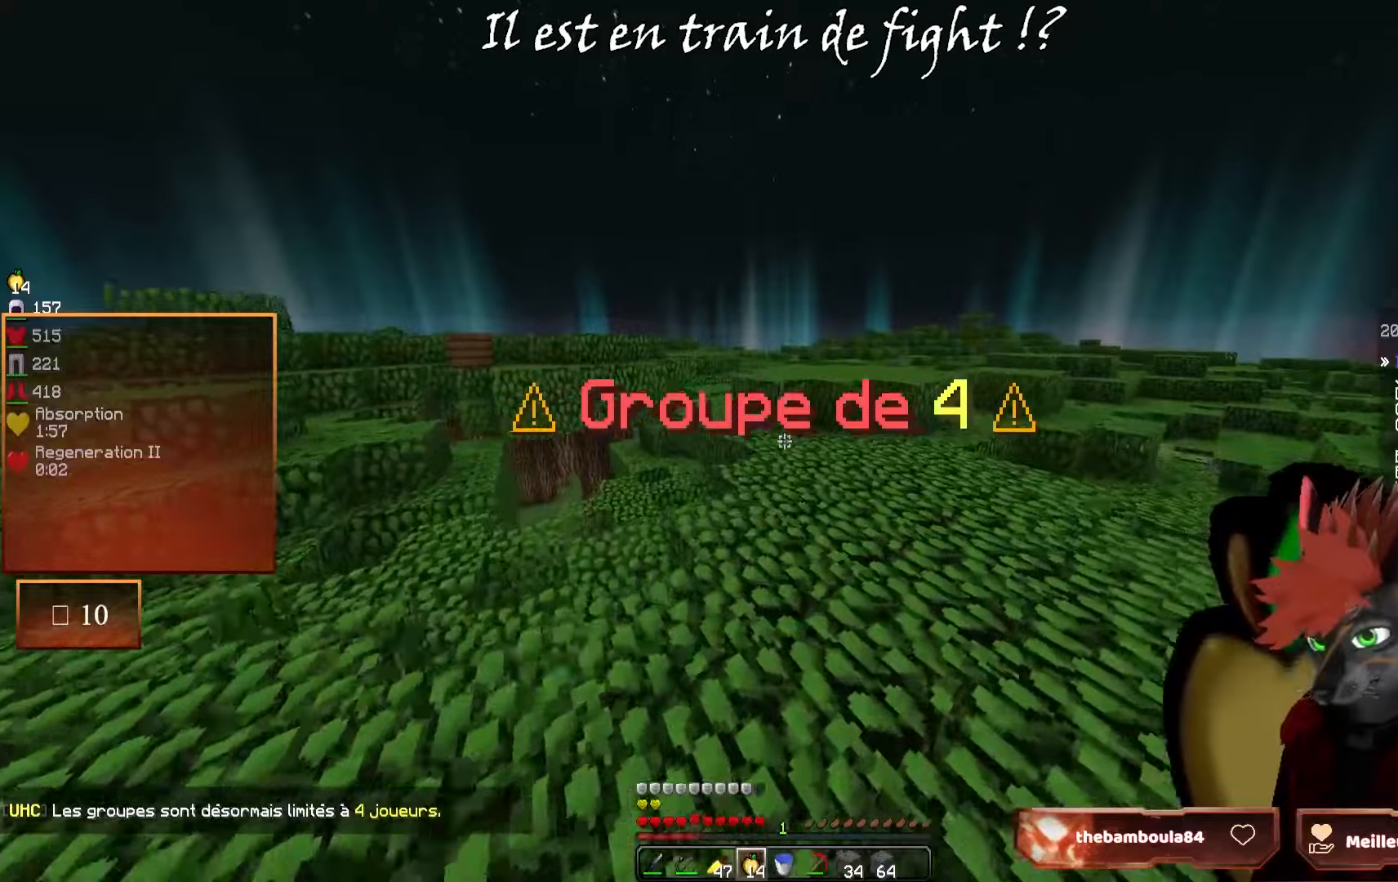
{"keys": ["z"], "mouse": [], "events": []}
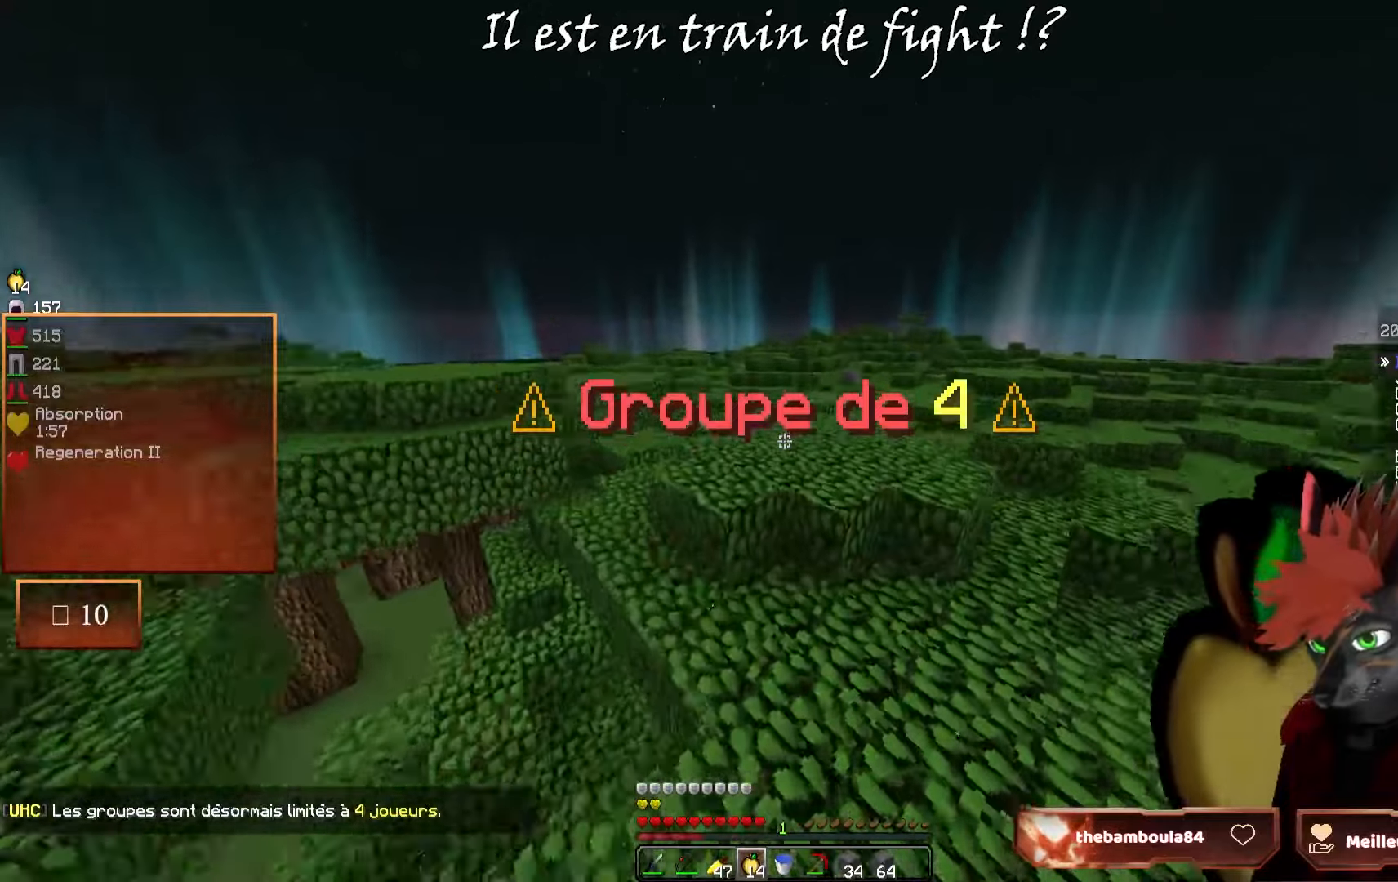
{"keys": ["z"], "mouse": [], "events": []}
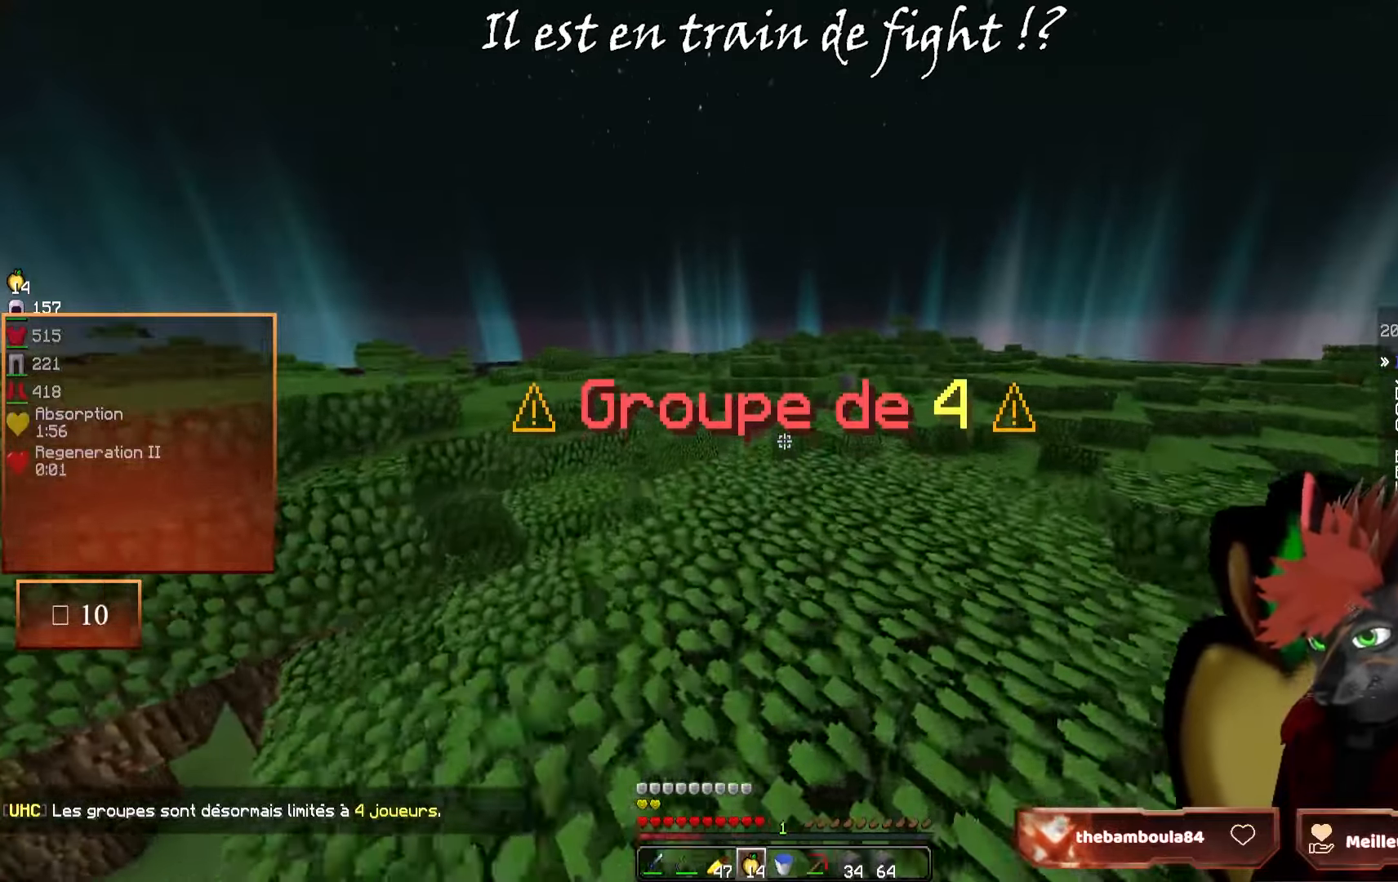
{"keys": ["z"], "mouse": [], "events": []}
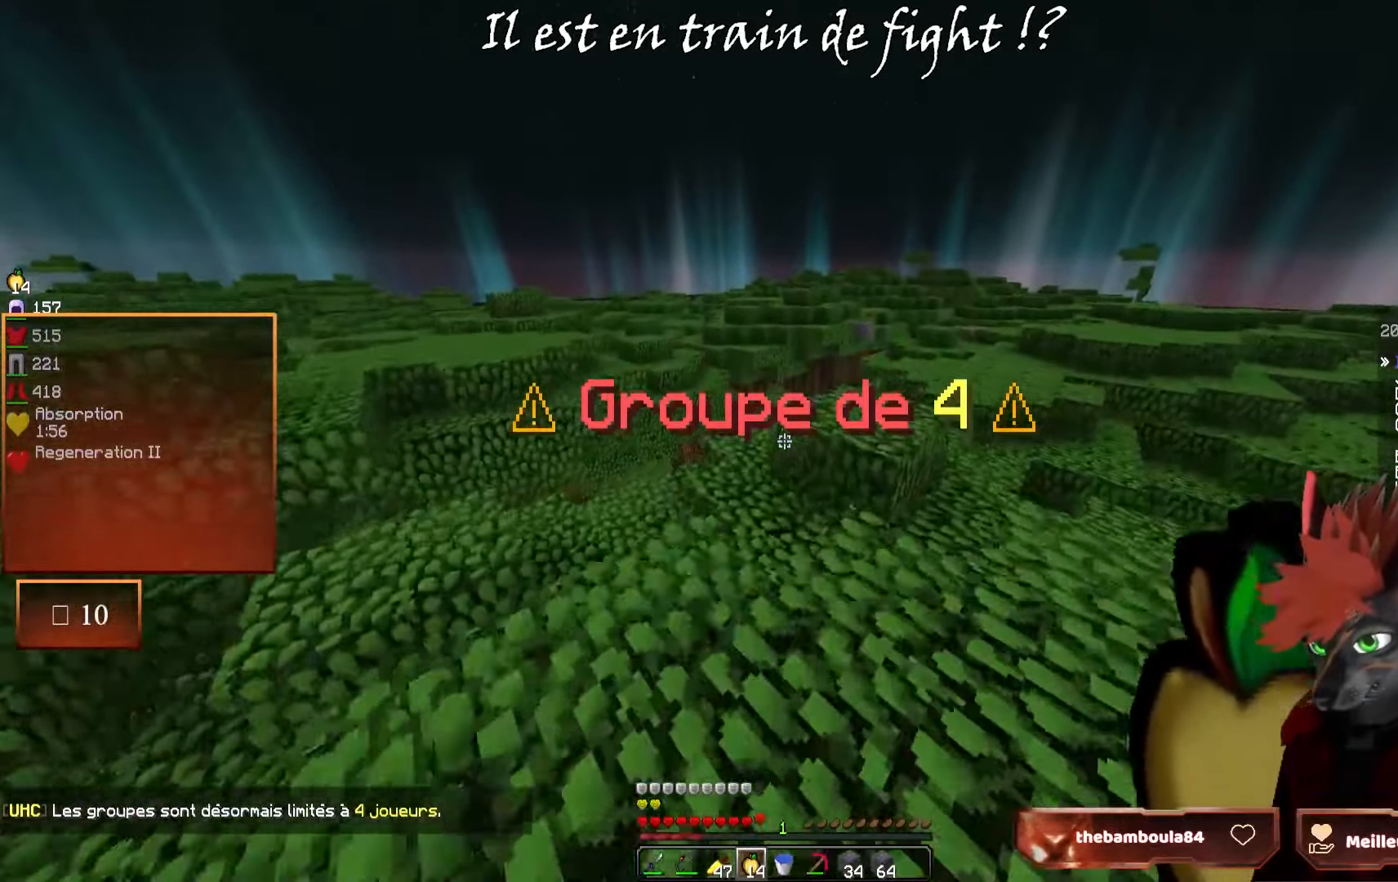
{"keys": ["z"], "mouse": [], "events": [[167, "q", "down"], [334, "q", "up"]]}
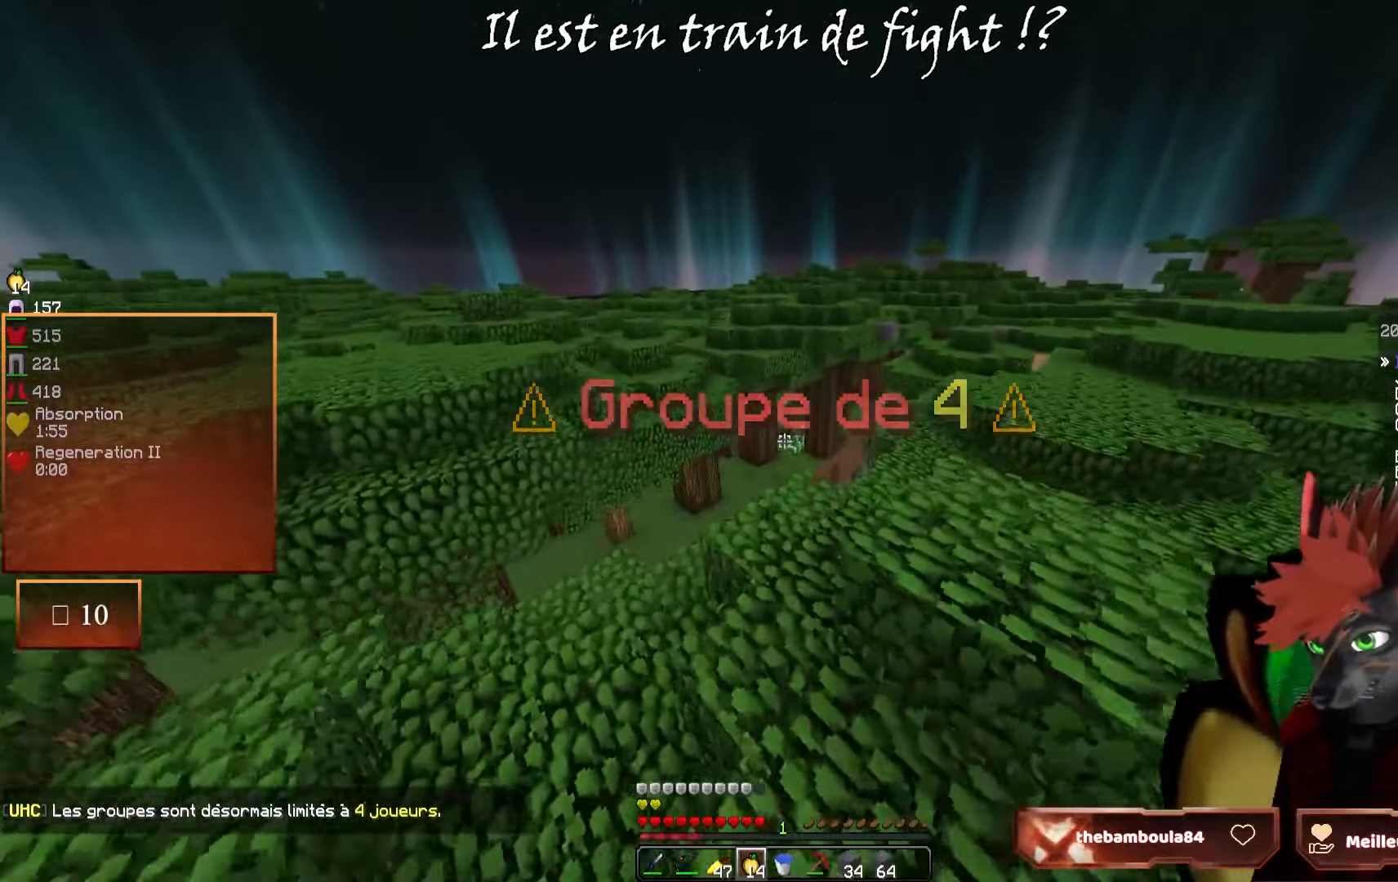
{"keys": ["z"], "mouse": [], "events": [[317, "q", "down"], [484, "q", "up"]]}
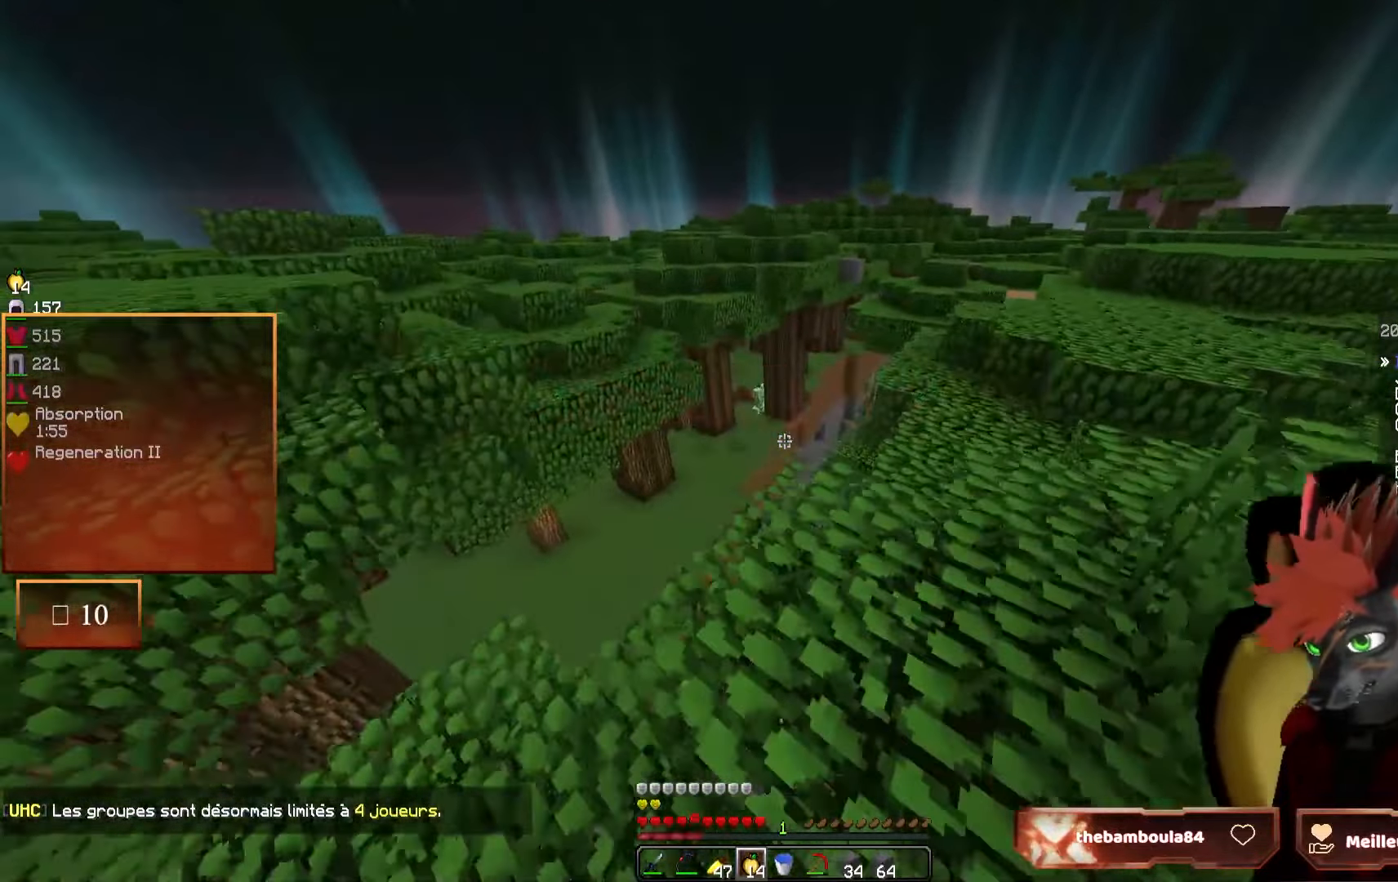
{"keys": ["q", "z"], "mouse": [], "events": [[100, "z", "up"], [300, "z", "down"], [417, "q", "down"]]}
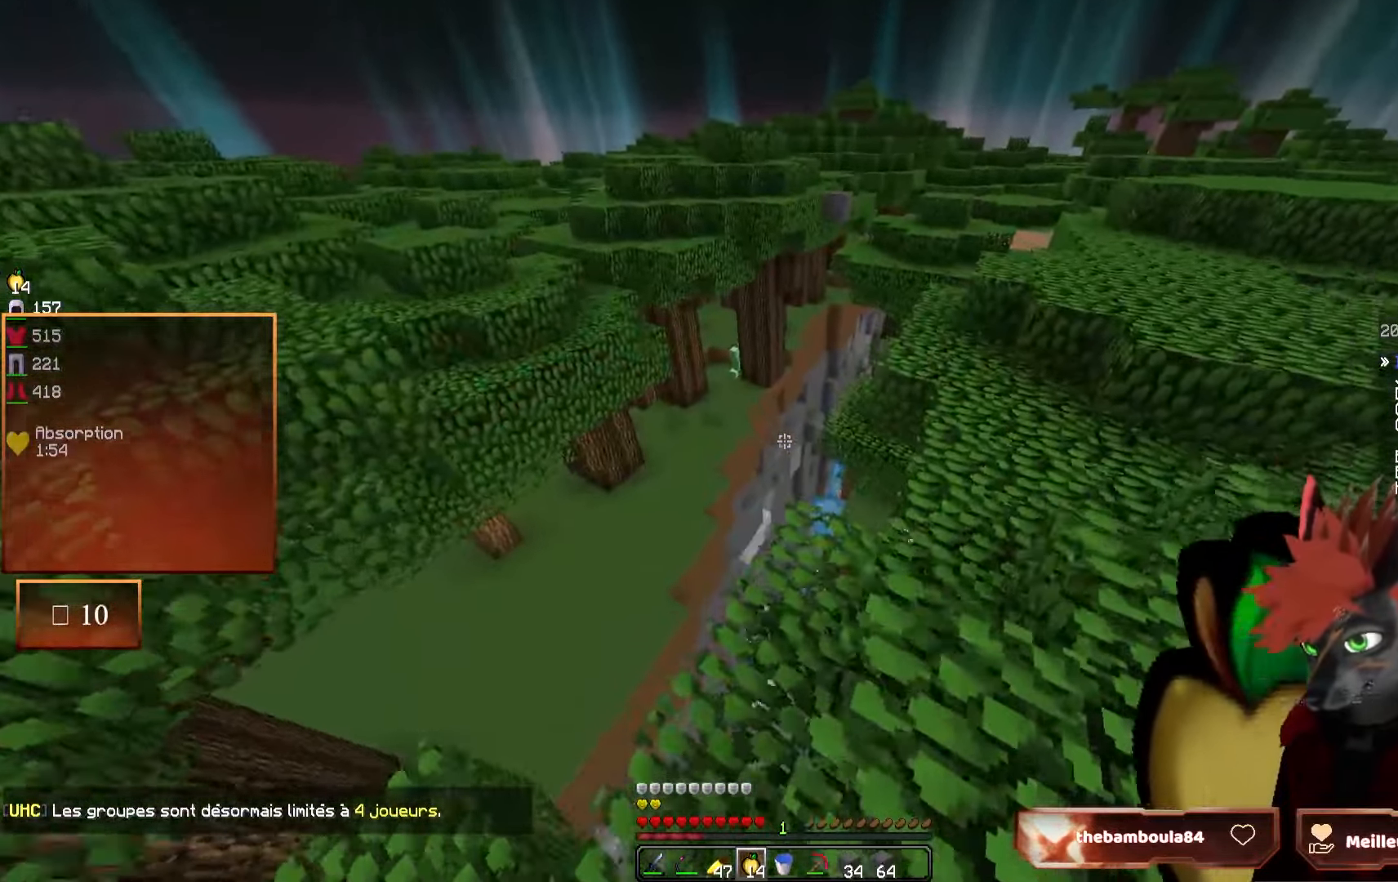
{"keys": [], "mouse": [], "events": [[34, "q", "up"], [50, "z", "up"], [334, "z", "down"], [467, "z", "up"]]}
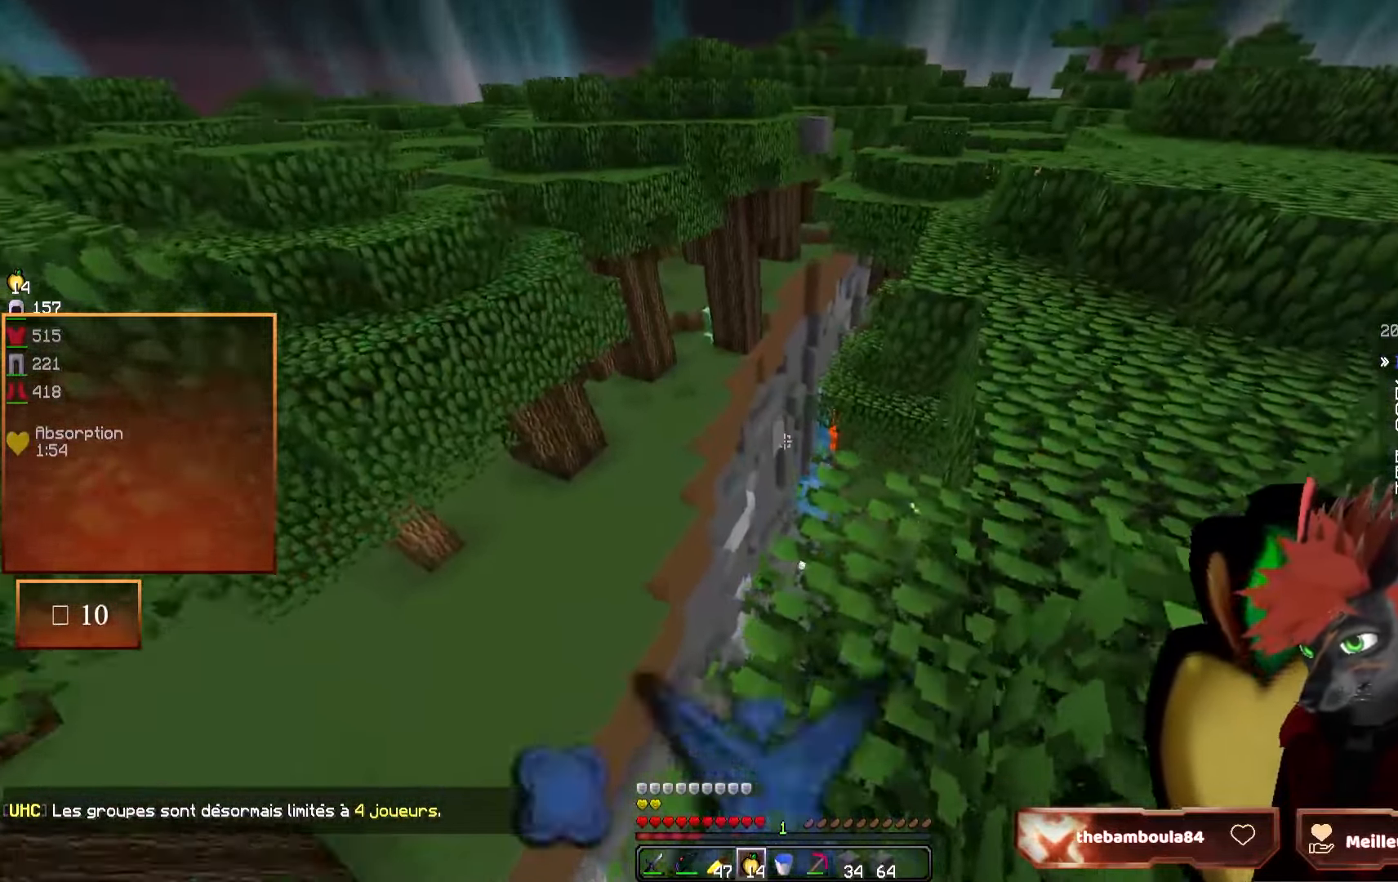
{"keys": [], "mouse": [], "events": []}
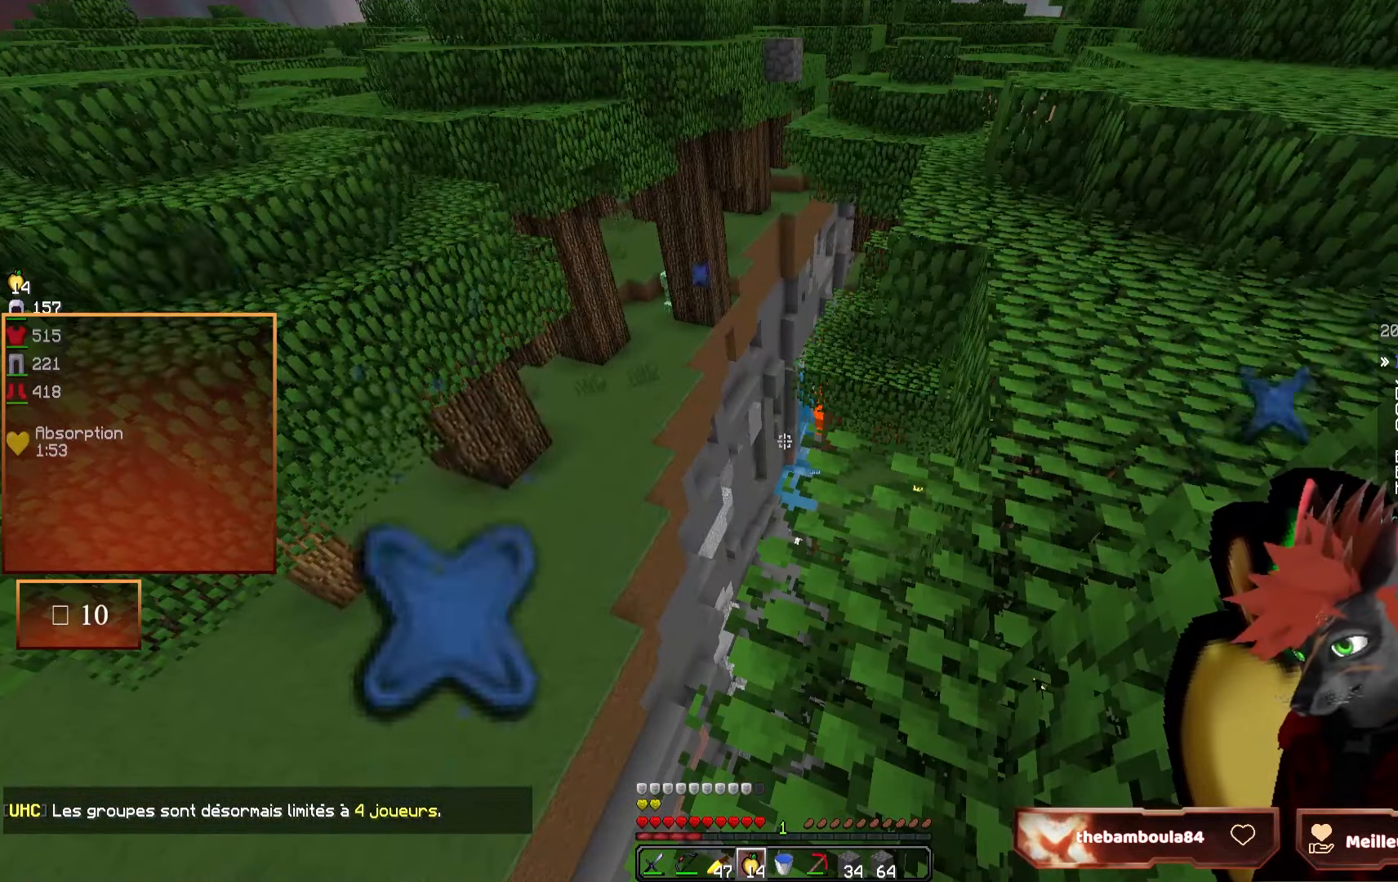
{"keys": ["q", "z"], "mouse": [], "events": [[100, "z", "down"], [350, "q", "down"]]}
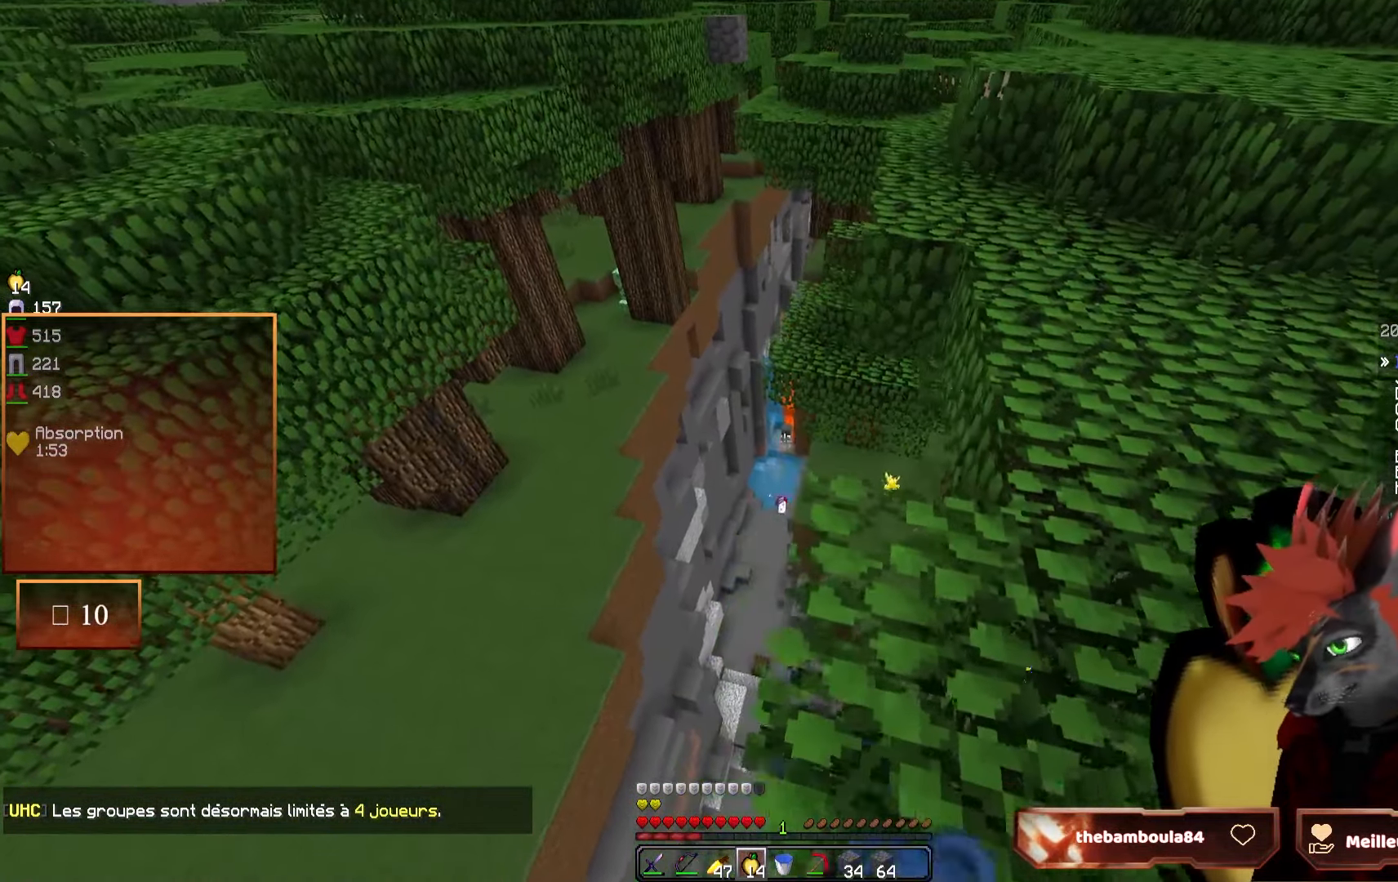
{"keys": [], "mouse": [], "events": [[134, "z", "up"], [150, "q", "up"]]}
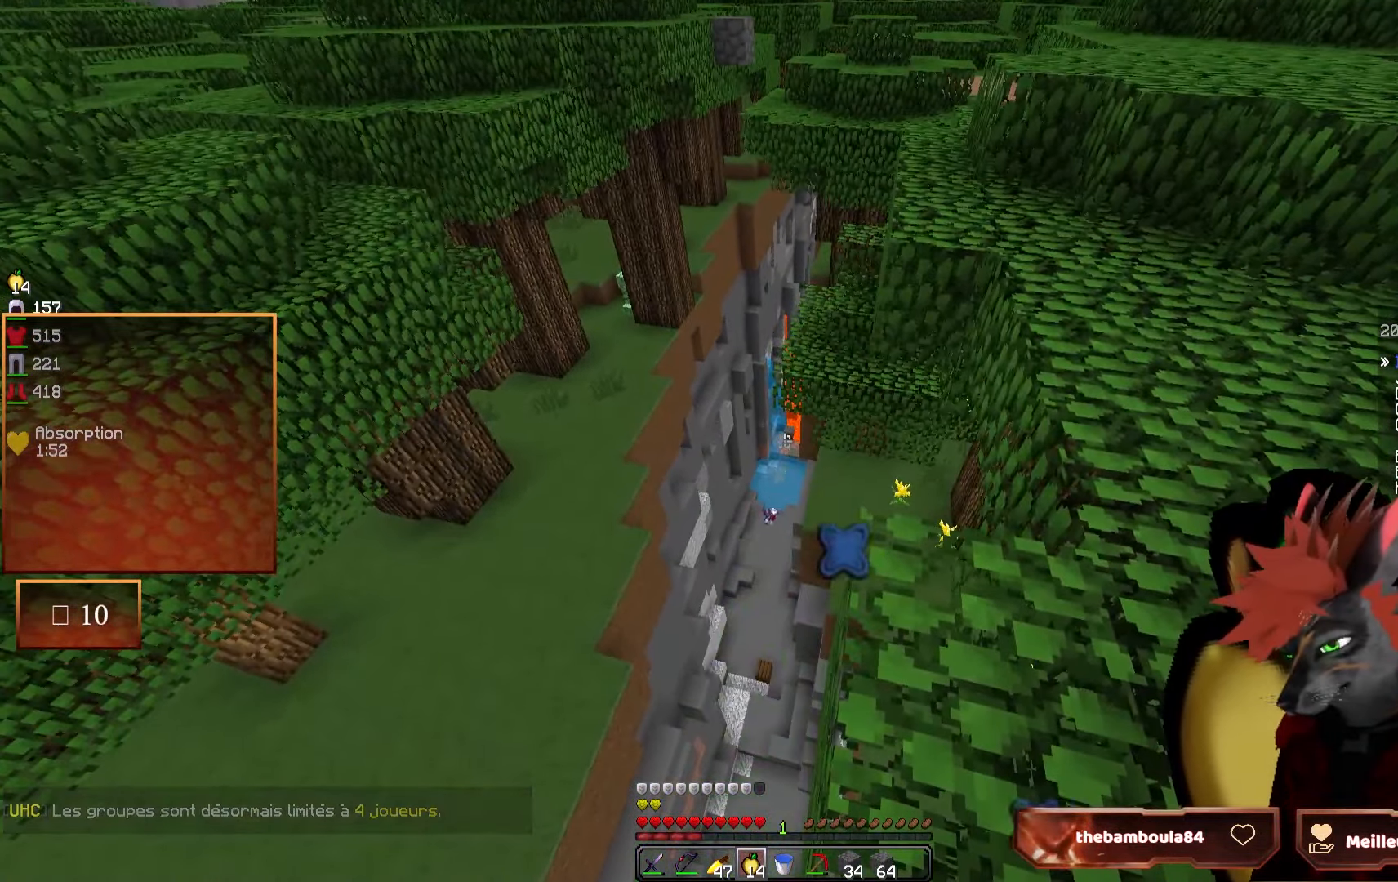
{"keys": [], "mouse": [], "events": []}
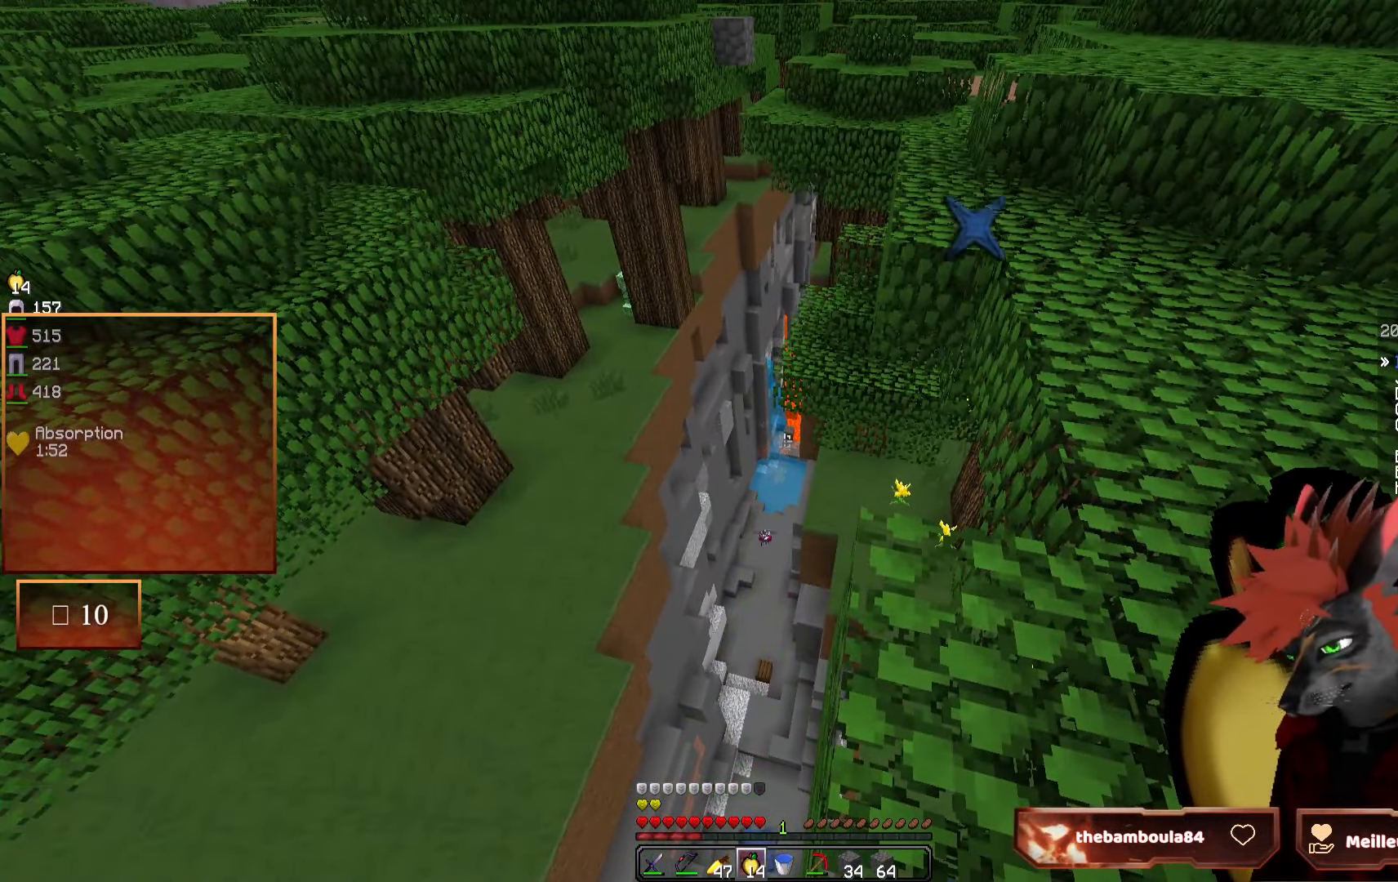
{"keys": [], "mouse": [], "events": []}
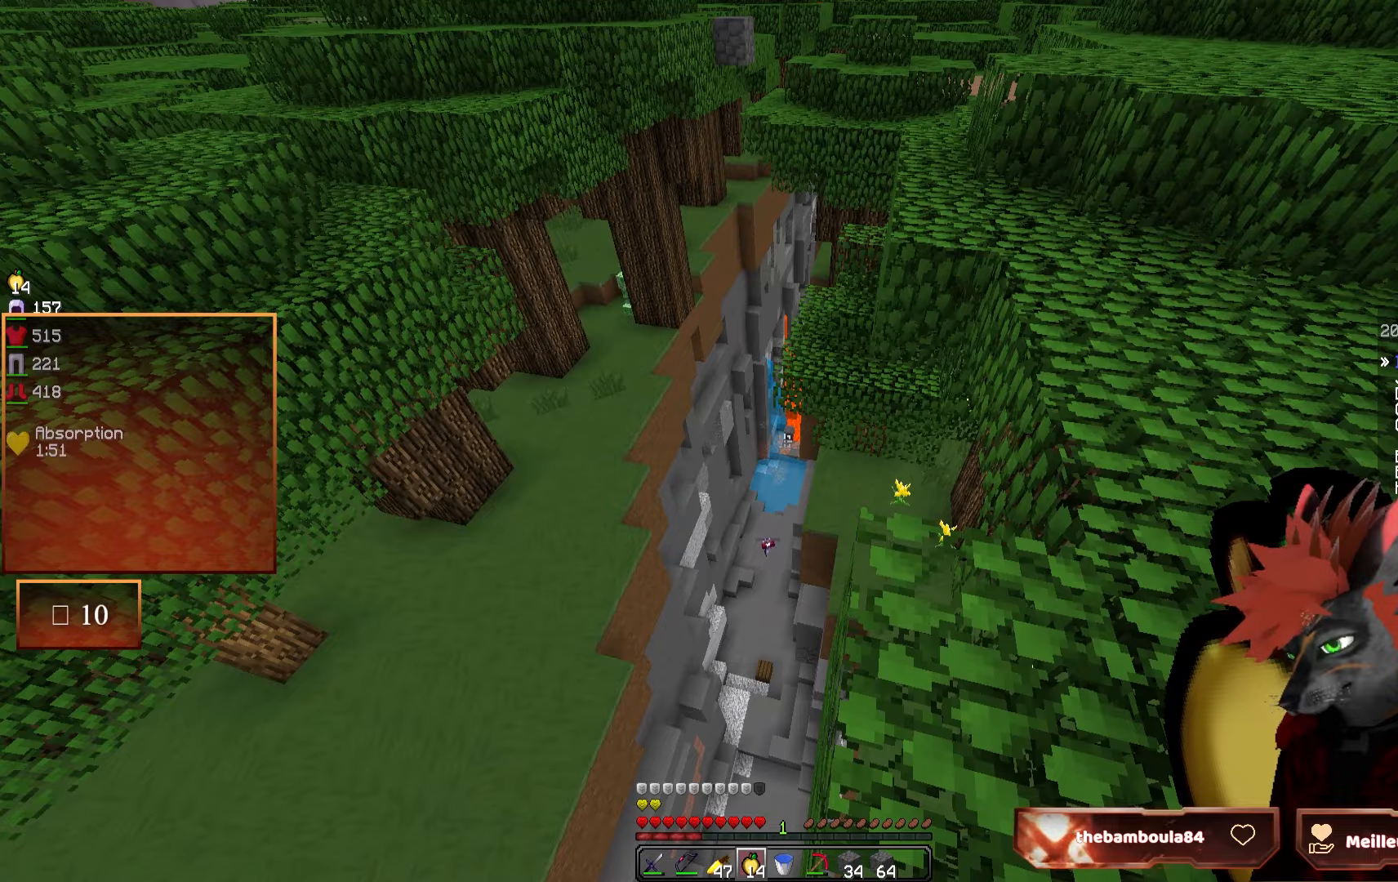
{"keys": [], "mouse": [], "events": []}
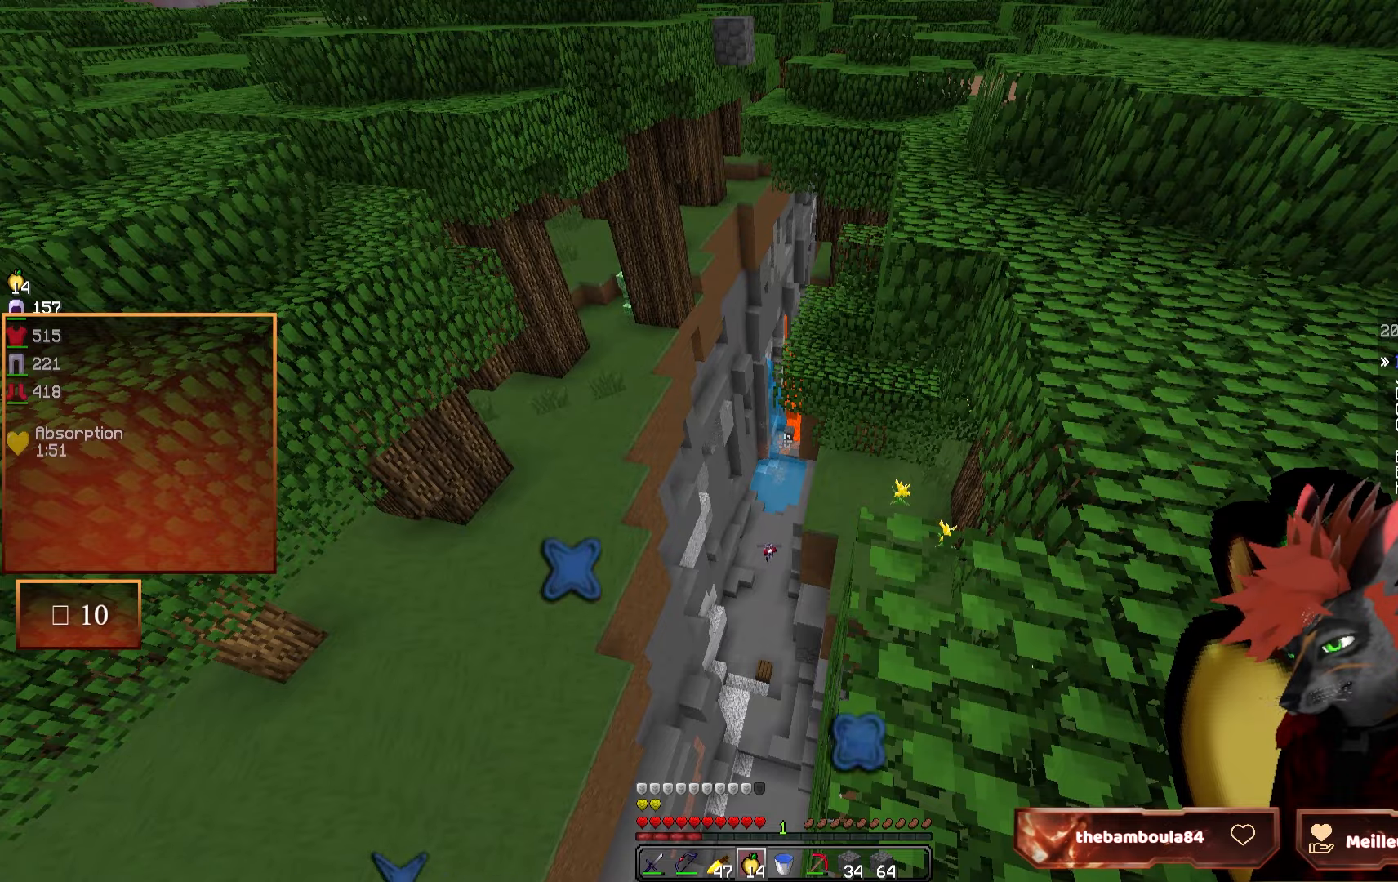
{"keys": [], "mouse": [], "events": []}
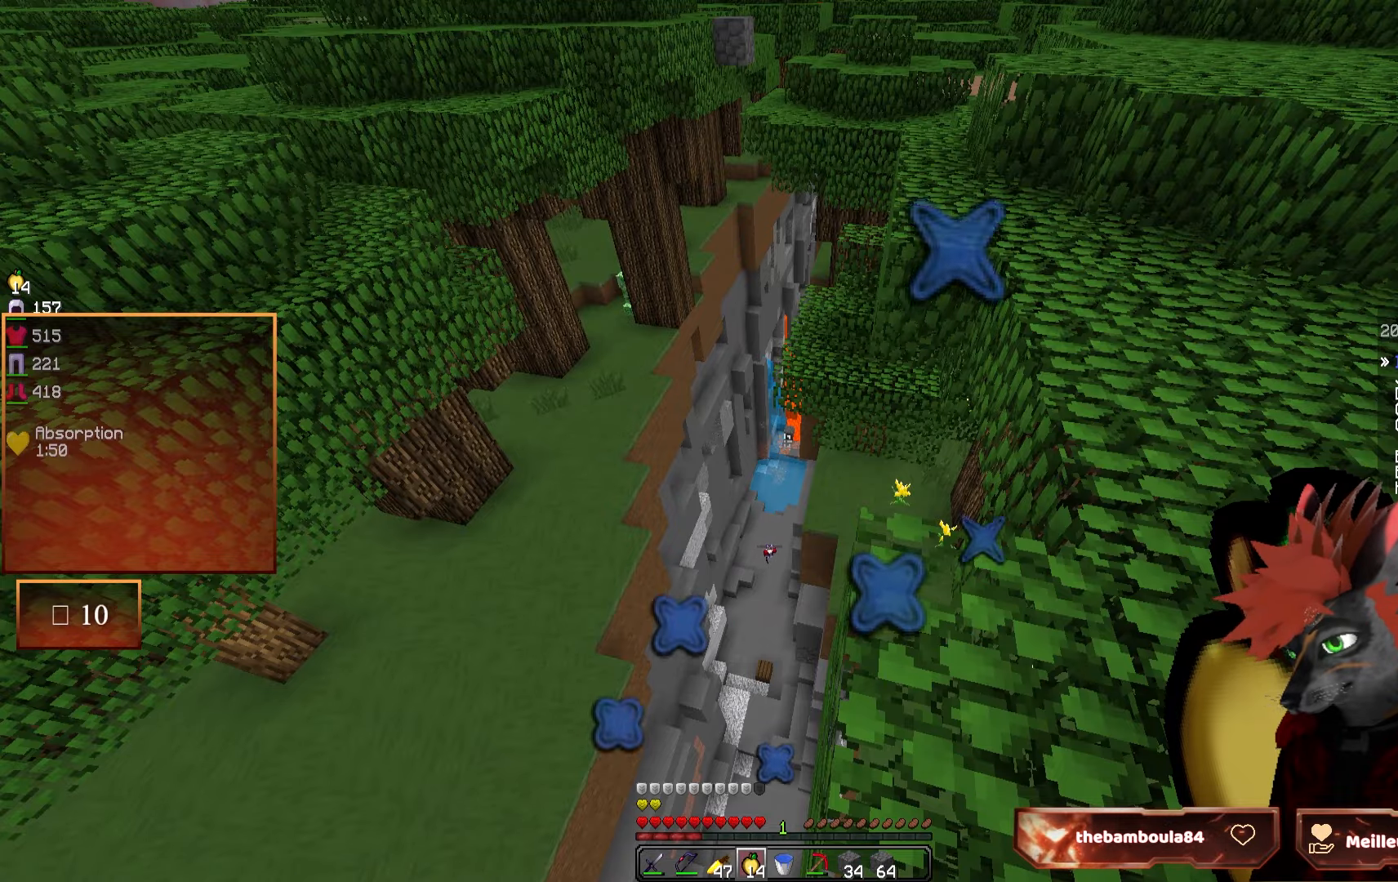
{"keys": [], "mouse": [], "events": []}
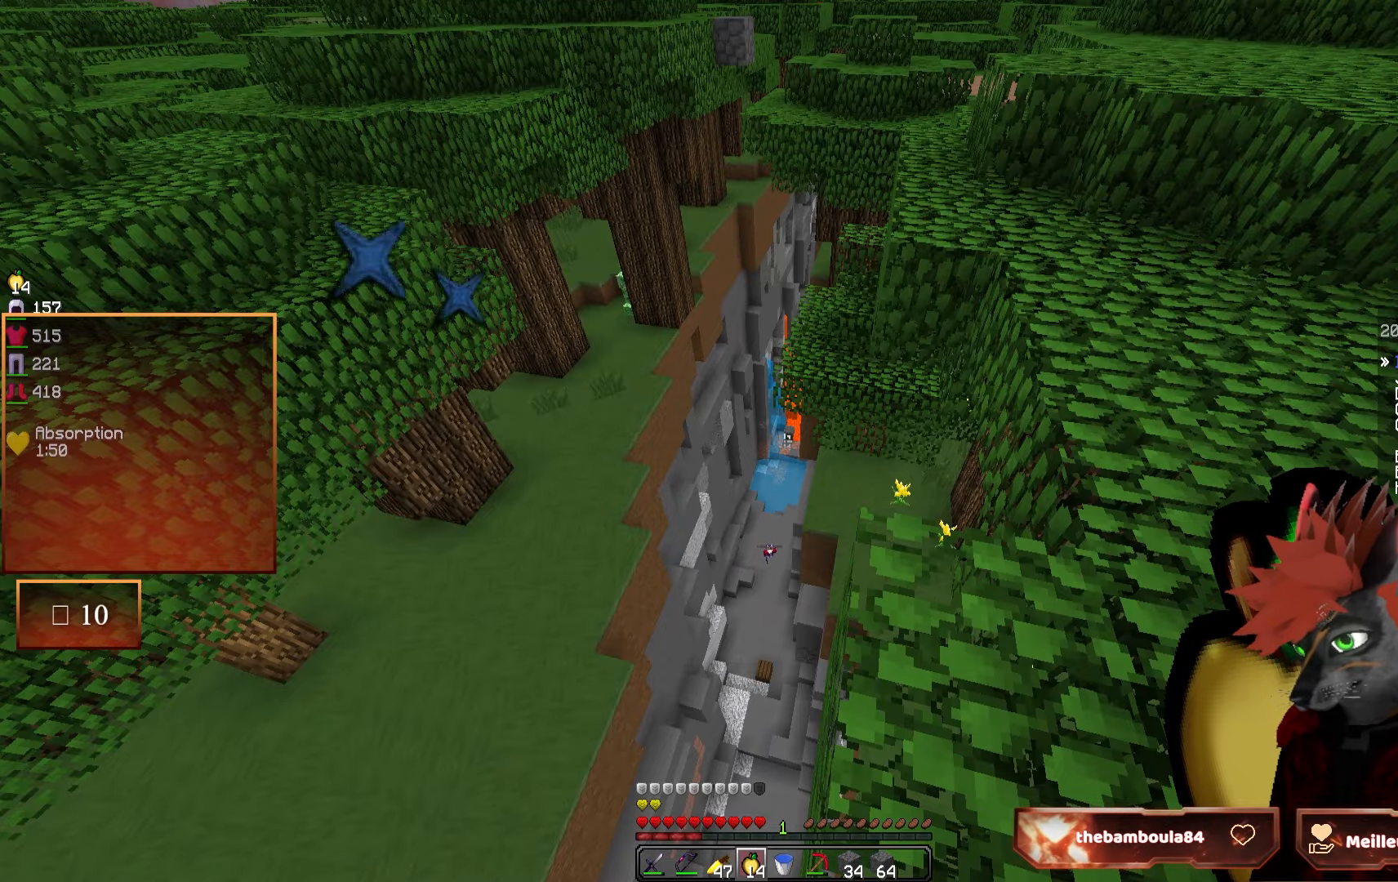
{"keys": [], "mouse": [], "events": []}
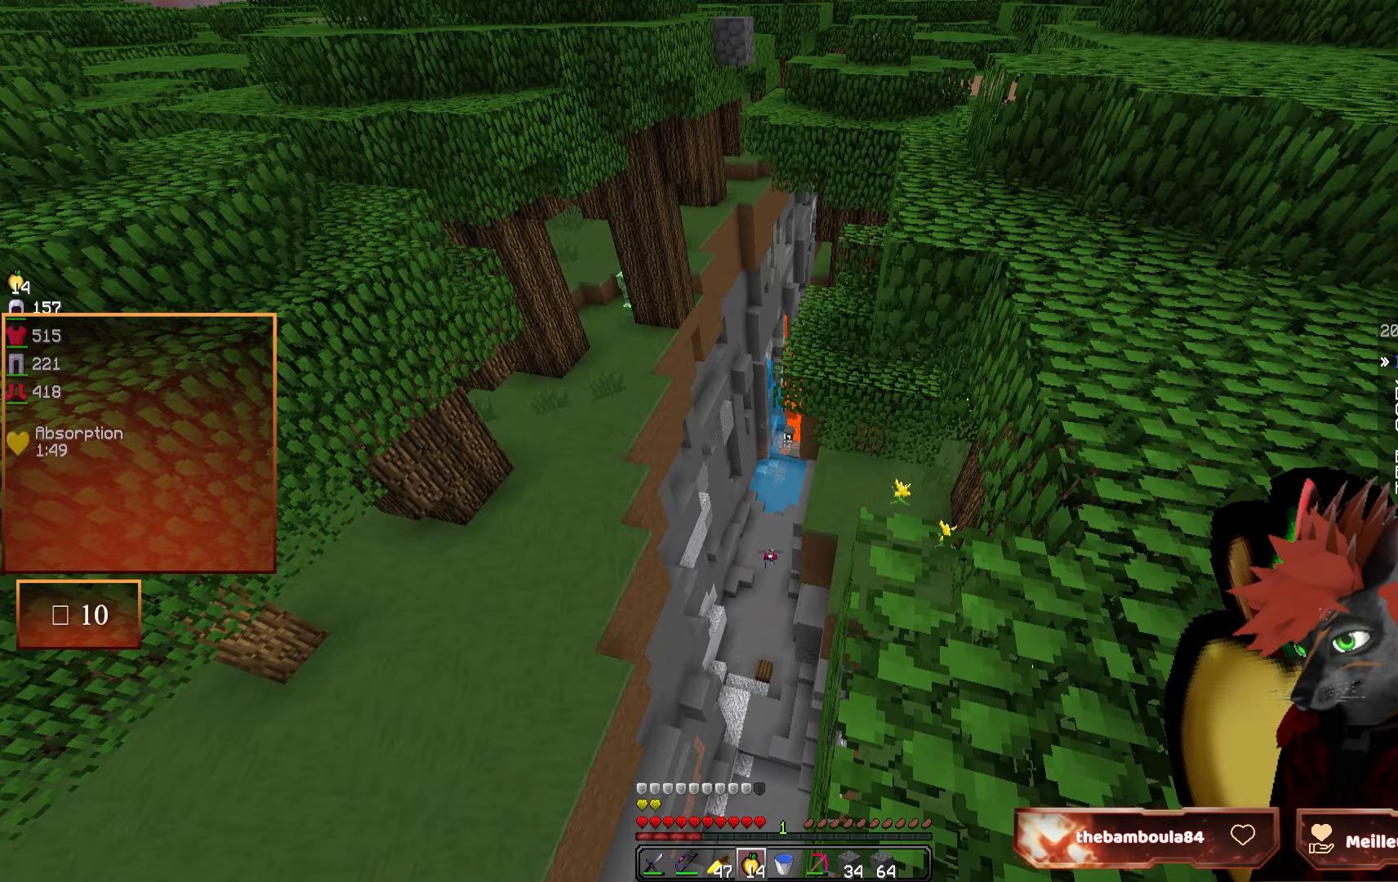
{"keys": ["d", "z"], "mouse": [], "events": [[134, "z", "down"], [500, "d", "down"]]}
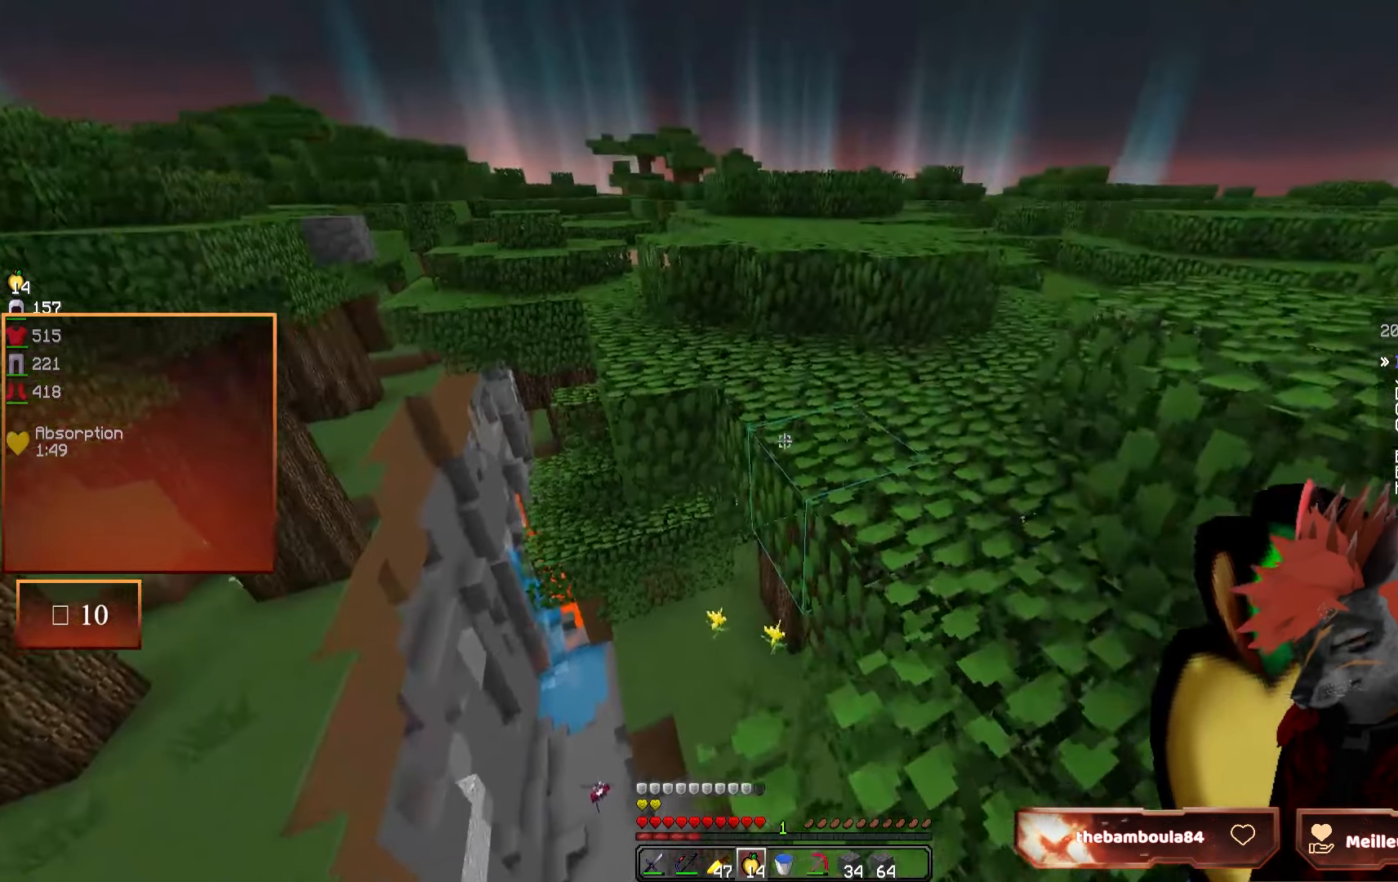
{"keys": ["z"], "mouse": [], "events": [[400, "d", "up"]]}
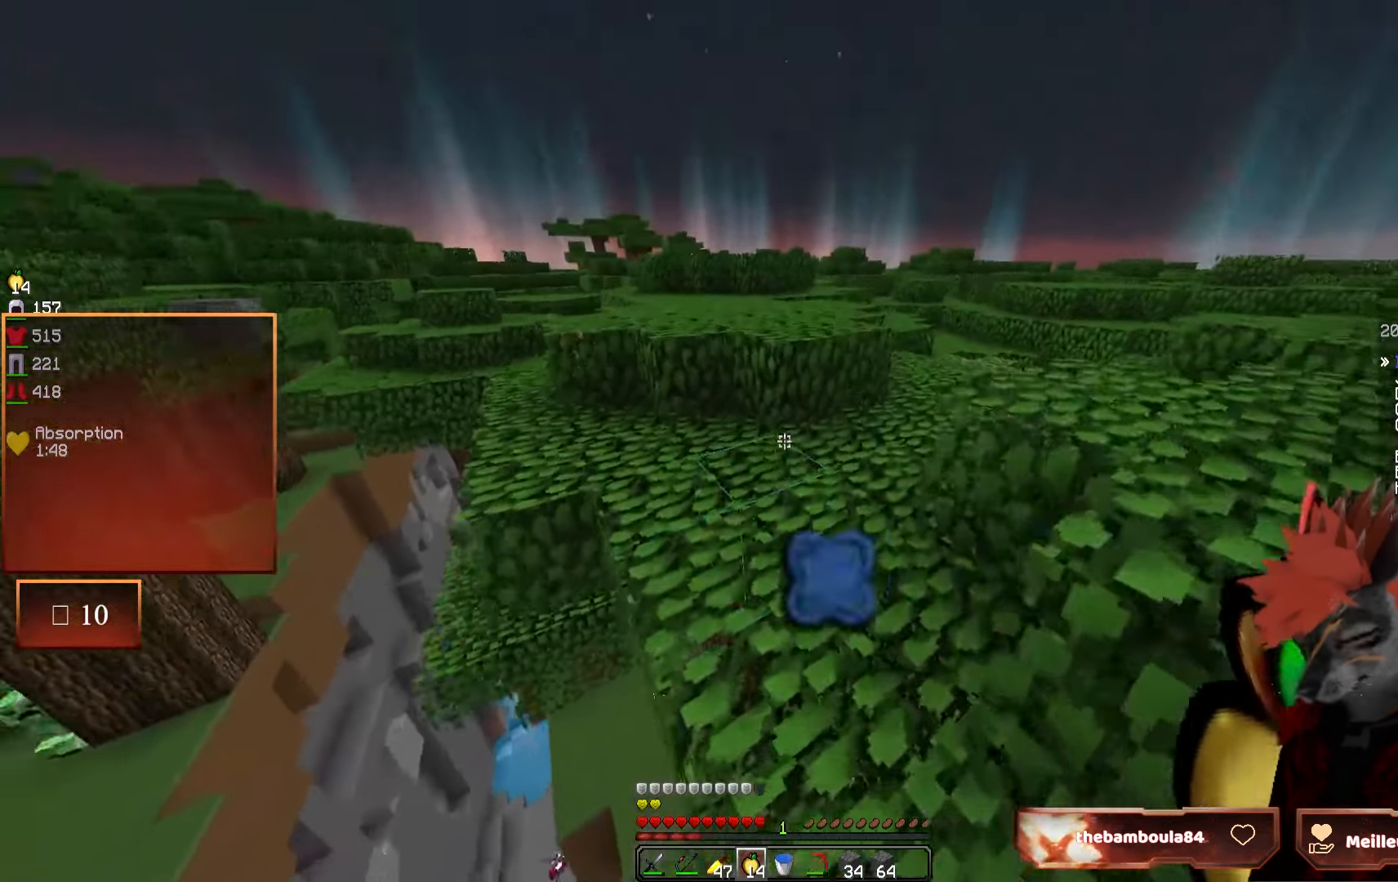
{"keys": ["z"], "mouse": [], "events": []}
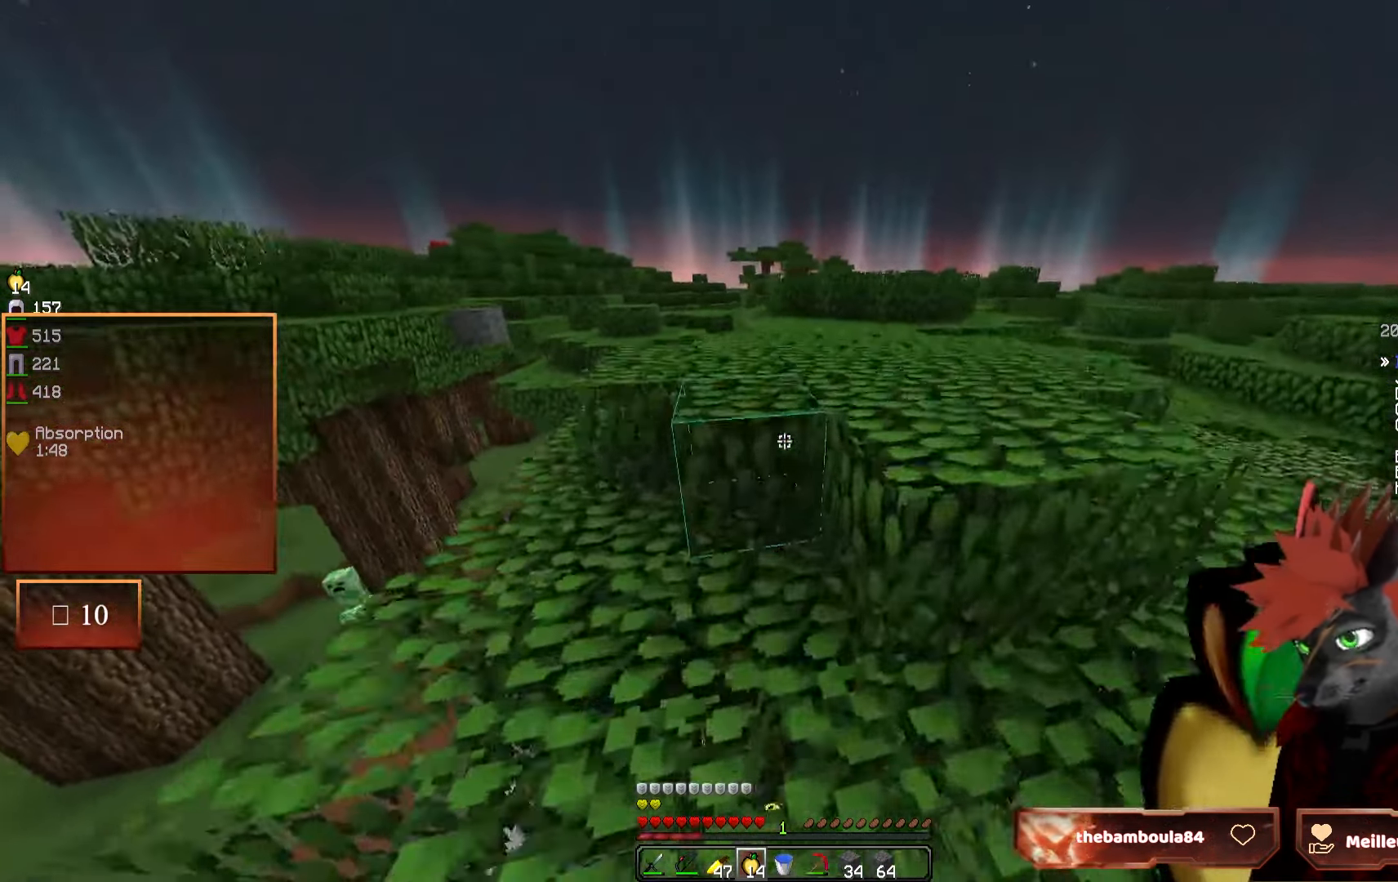
{"keys": ["d", "z"], "mouse": [], "events": [[367, "d", "down"]]}
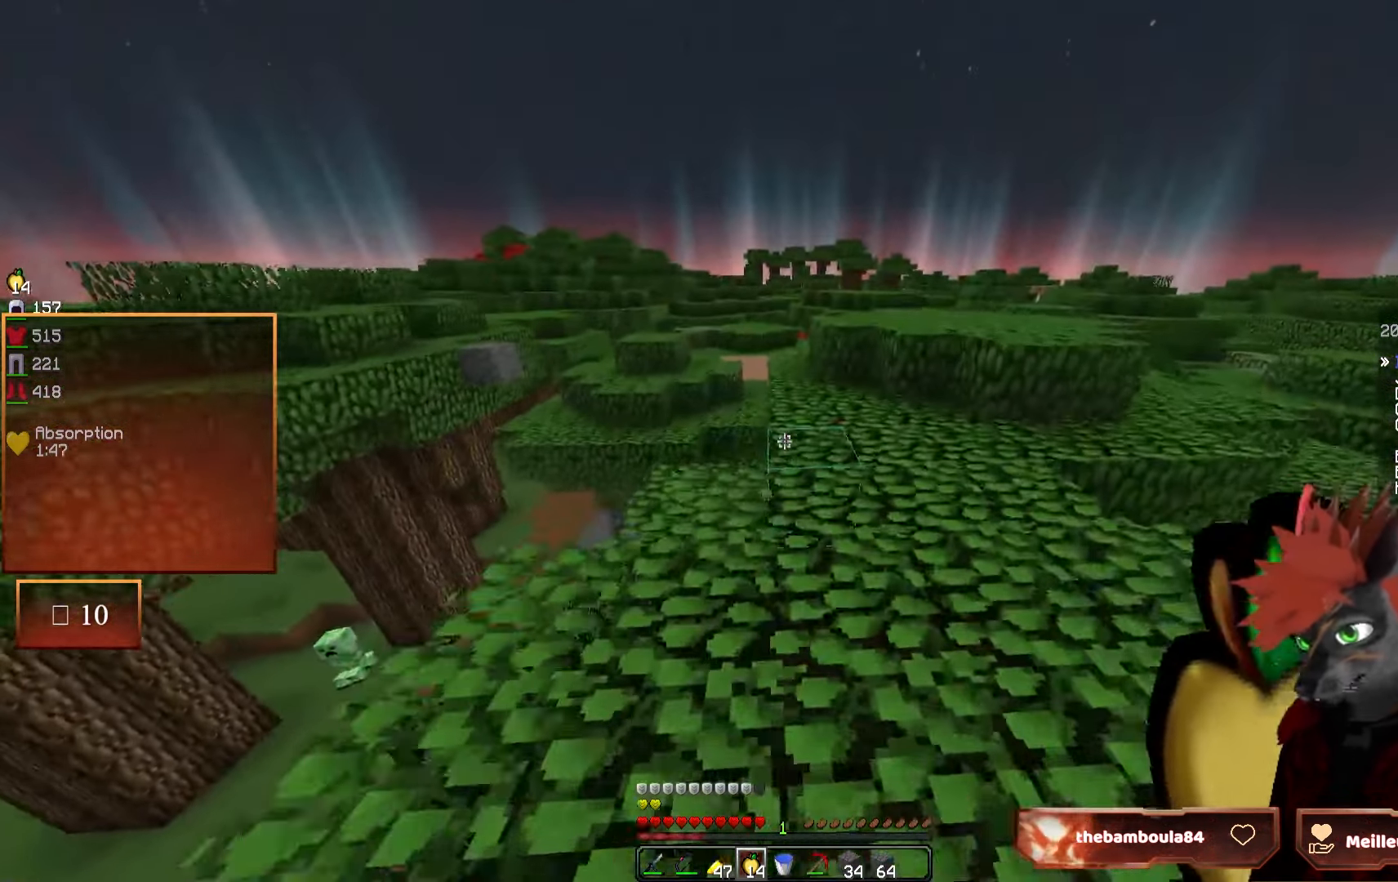
{"keys": ["z"], "mouse": [], "events": [[84, "d", "up"]]}